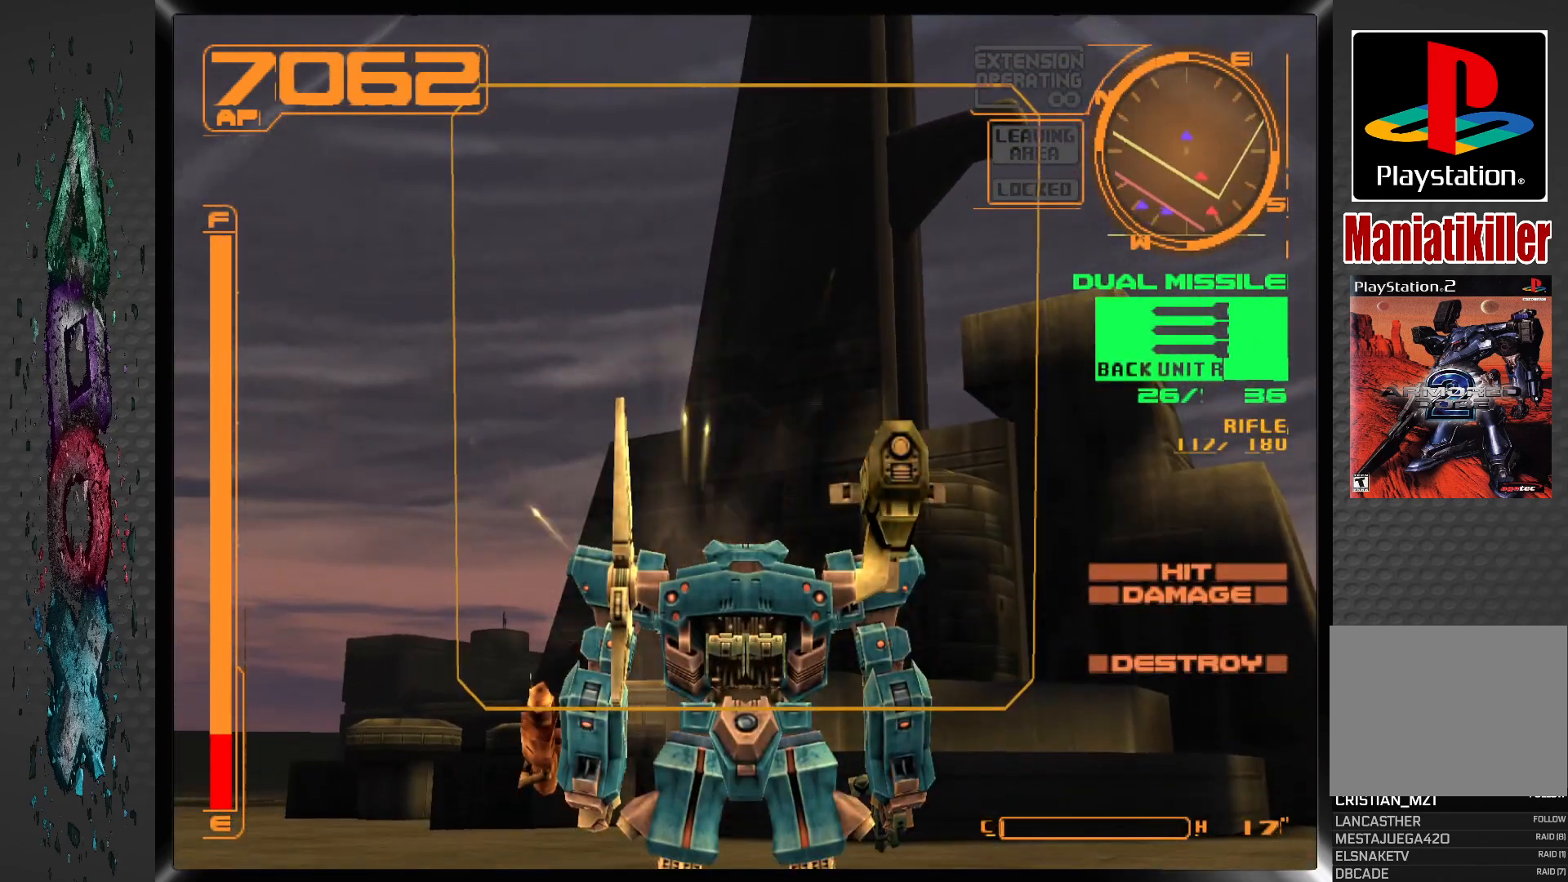
Gameplay with a controller (PlayStation layout); each line is a JSON object with the inputs held at the frame after it. "events" lists button and stick changes between this image and that frame as [ms after this image, input, new state], when the widget could be followed in between.
{"buttons": [], "left_stick": "center", "right_stick": "center", "events": [[50, "R2", "down"], [233, "R2", "up"]]}
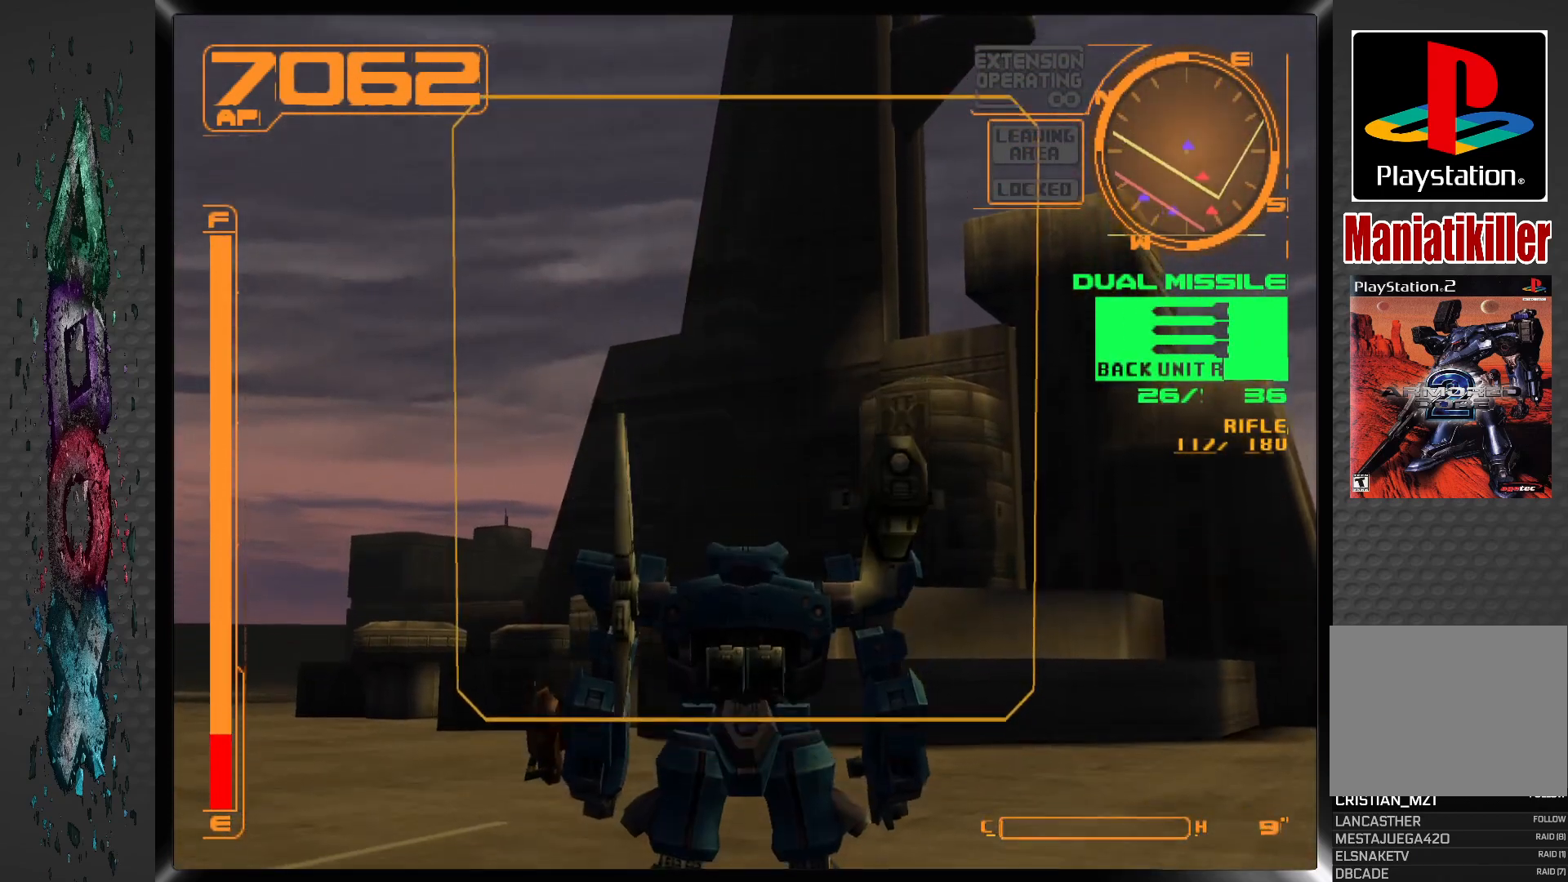
{"buttons": ["R1"], "left_stick": "center", "right_stick": "center", "events": [[150, "L2", "down"], [383, "L2", "up"], [433, "R1", "down"]]}
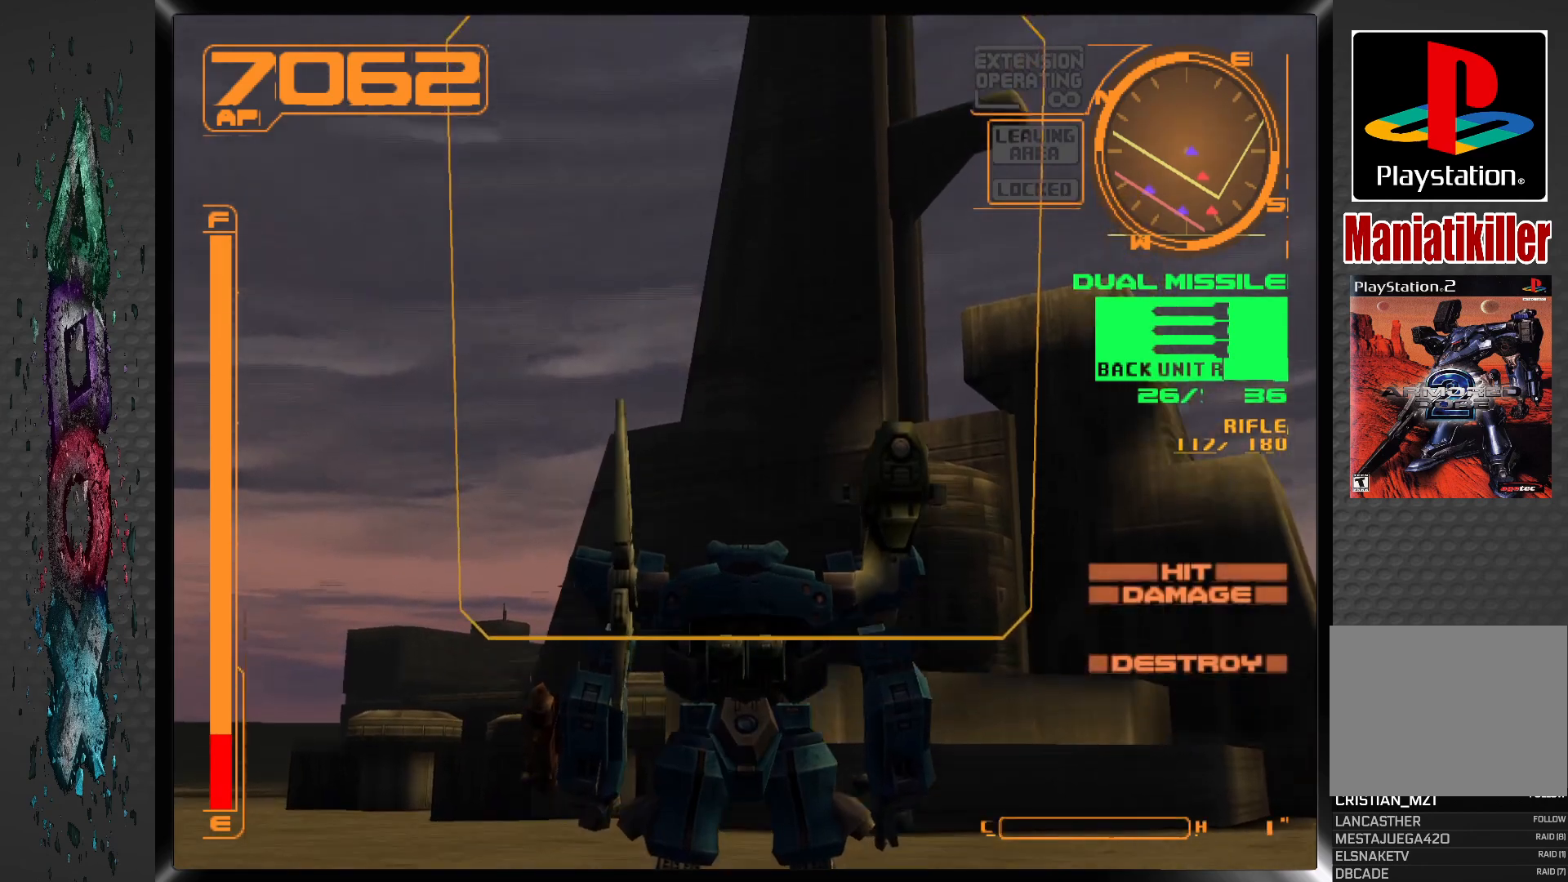
{"buttons": ["R1", "DPAD_LEFT"], "left_stick": "center", "right_stick": "center", "events": [[383, "DPAD_LEFT", "down"]]}
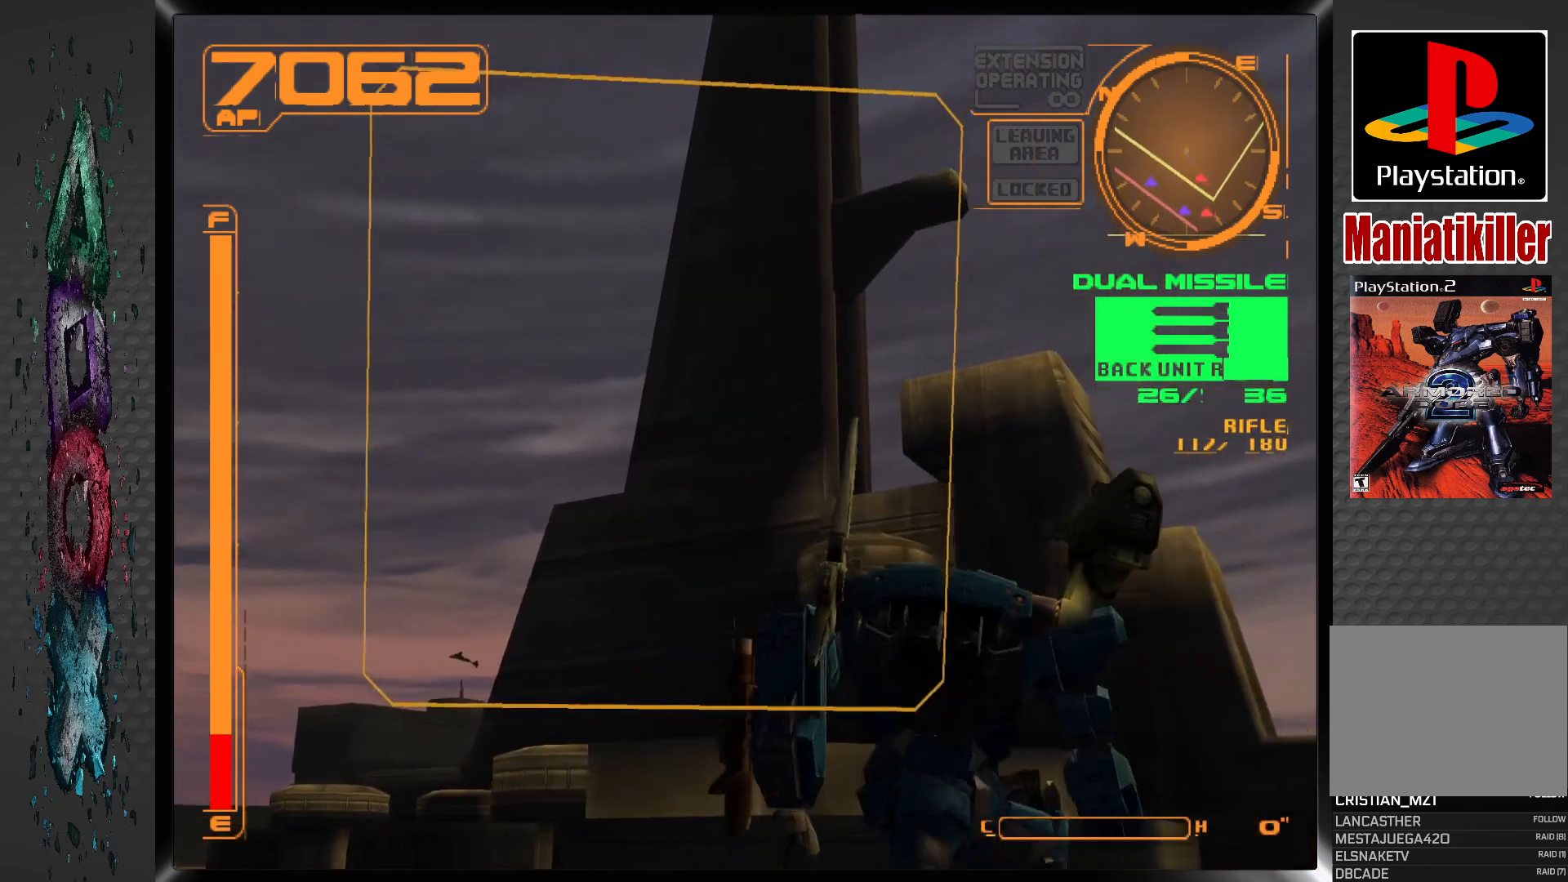
{"buttons": ["R1", "DPAD_LEFT"], "left_stick": "center", "right_stick": "center", "events": []}
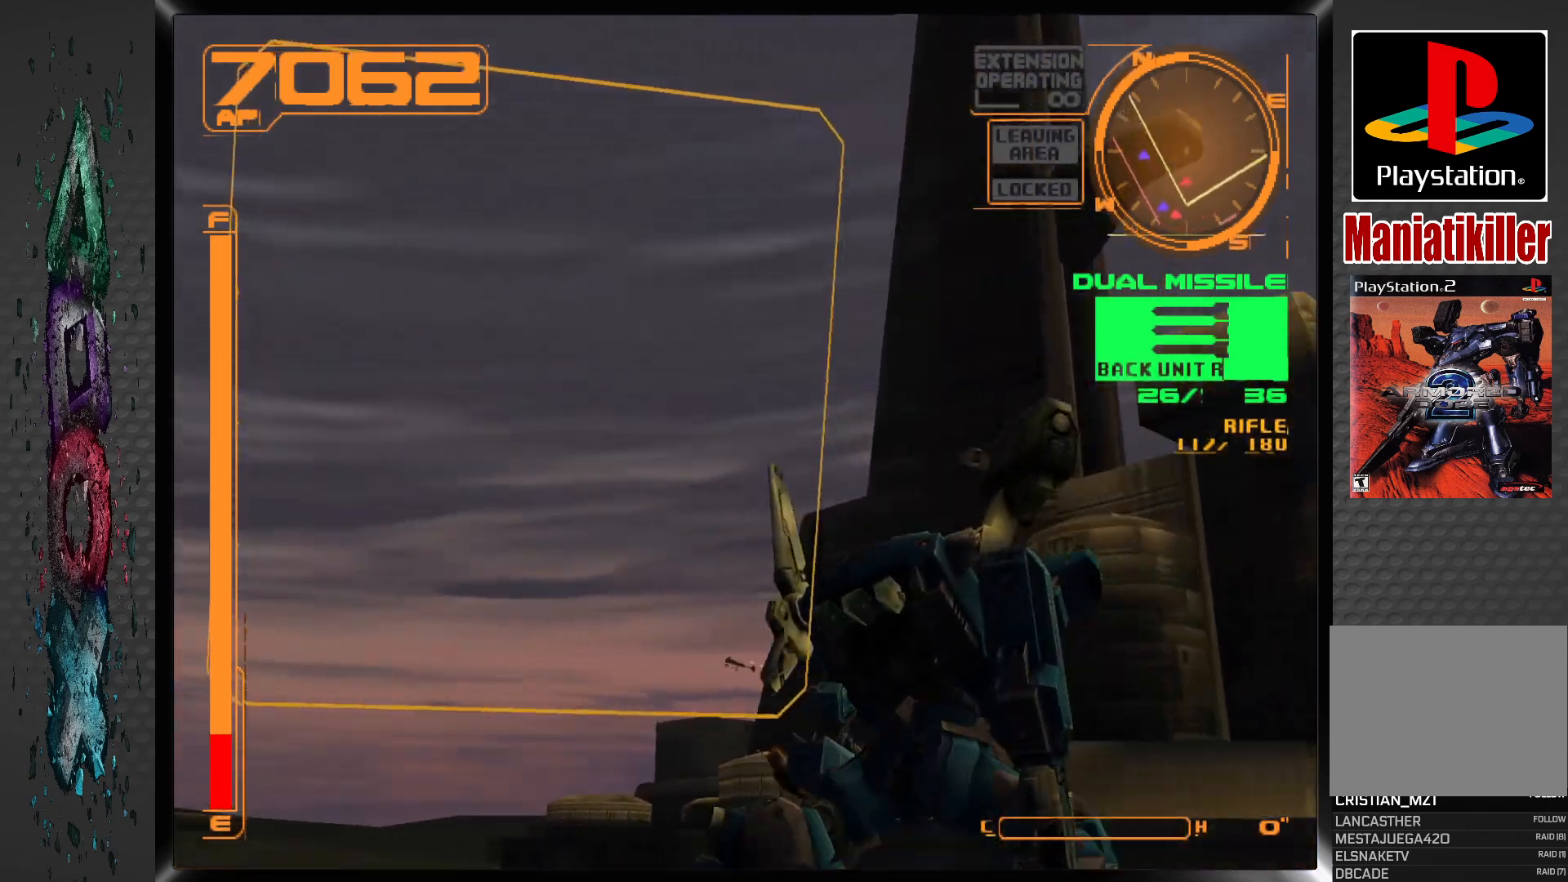
{"buttons": ["R1", "DPAD_LEFT"], "left_stick": "center", "right_stick": "center", "events": []}
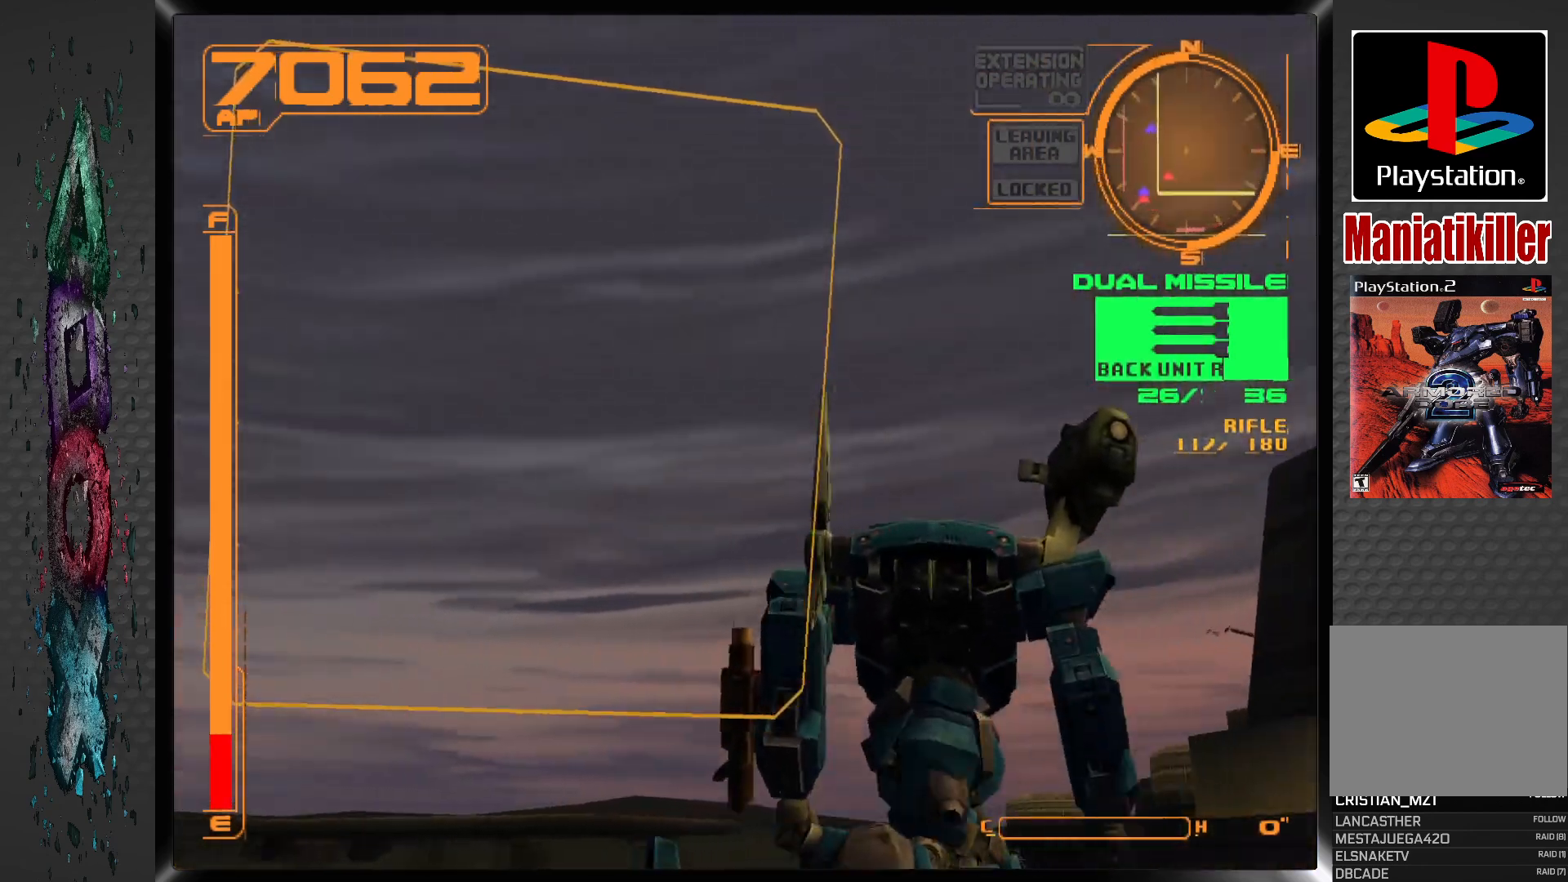
{"buttons": ["R1", "DPAD_LEFT"], "left_stick": "center", "right_stick": "center", "events": []}
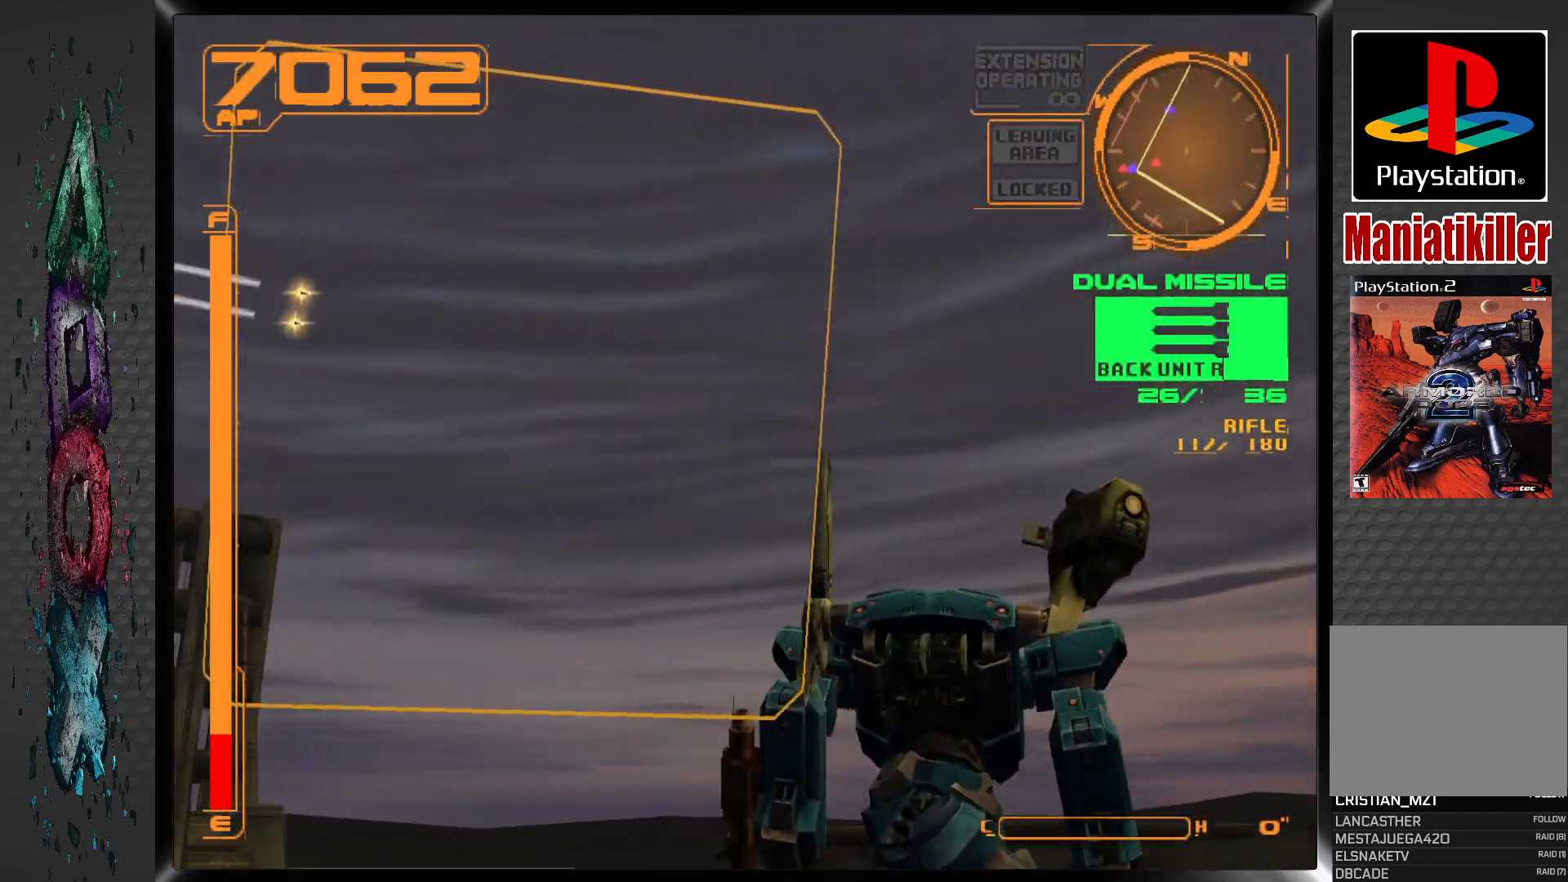
{"buttons": ["DPAD_RIGHT"], "left_stick": "center", "right_stick": "center", "events": [[250, "R1", "up"], [267, "DPAD_LEFT", "up"], [383, "DPAD_RIGHT", "down"]]}
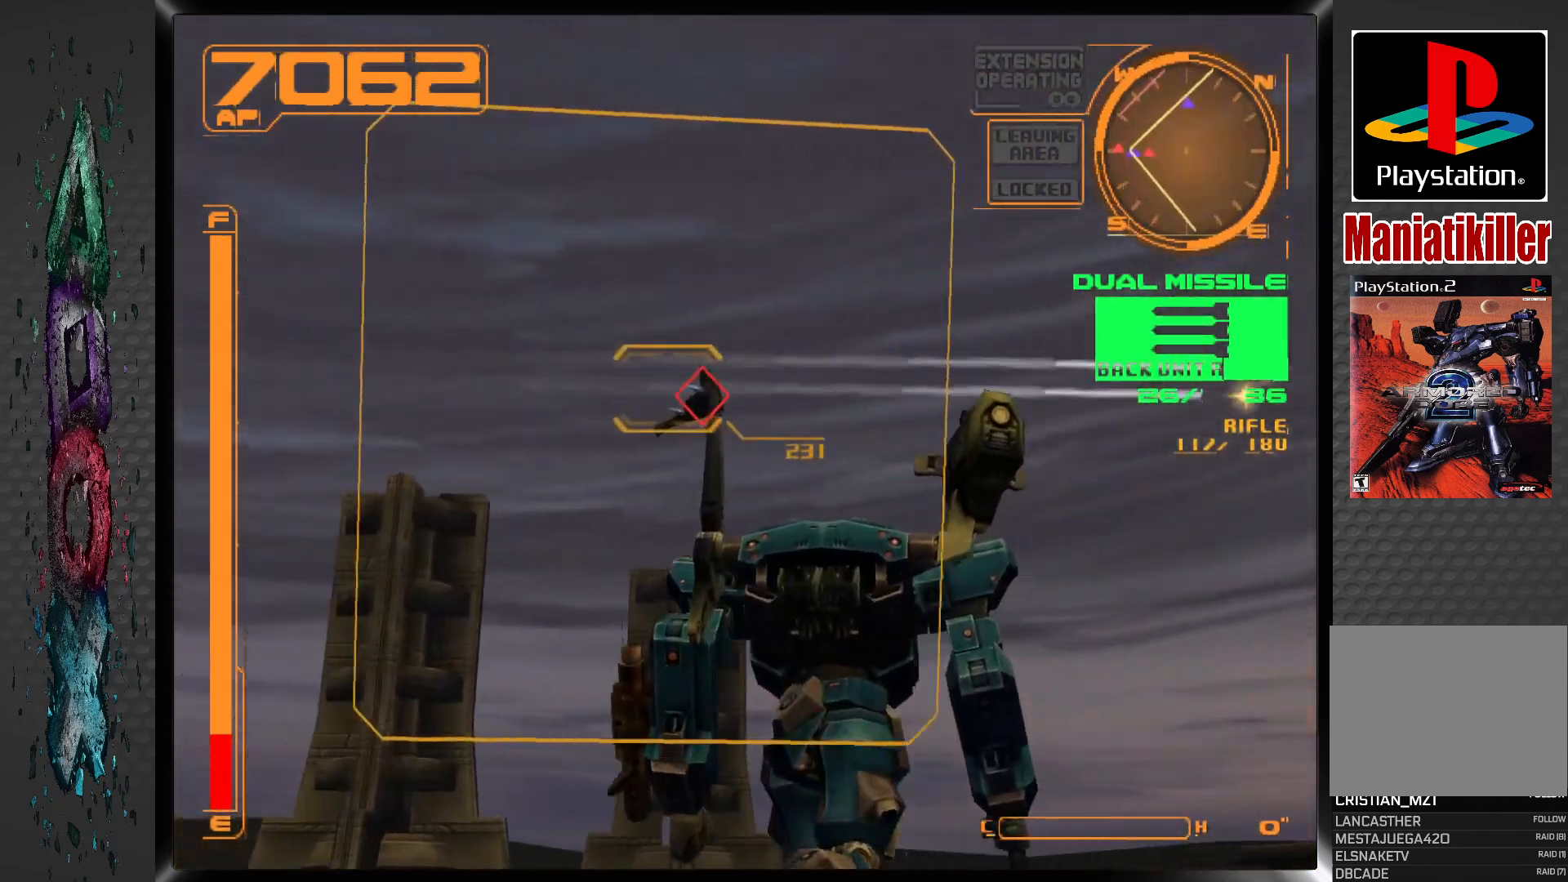
{"buttons": [], "left_stick": "center", "right_stick": "center", "events": [[350, "DPAD_RIGHT", "up"]]}
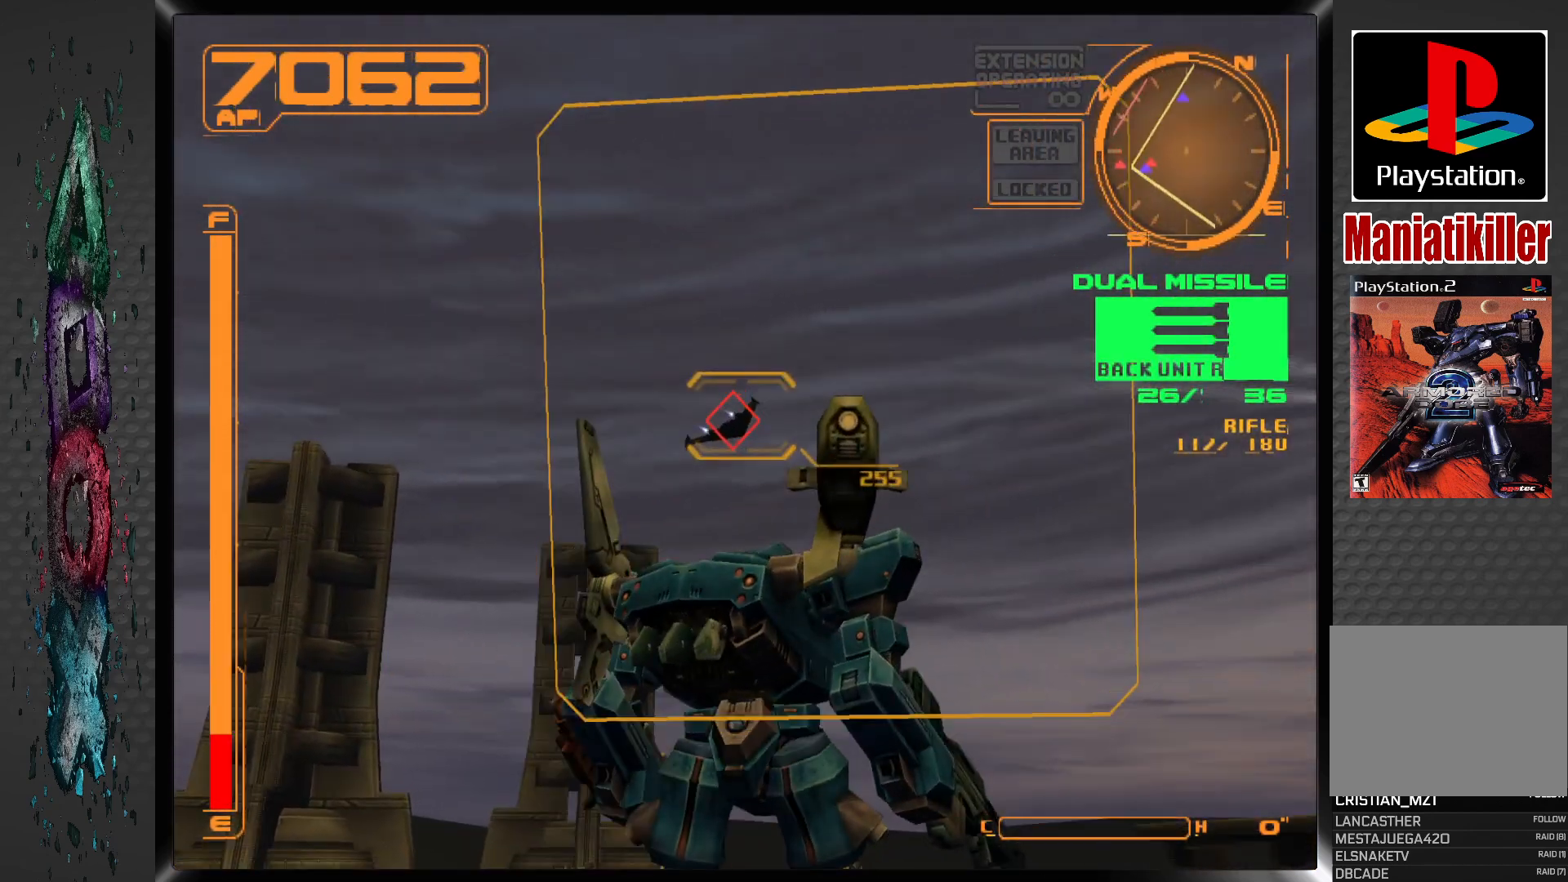
{"buttons": [], "left_stick": "center", "right_stick": "center", "events": [[267, "SQUARE", "down"], [383, "SQUARE", "up"]]}
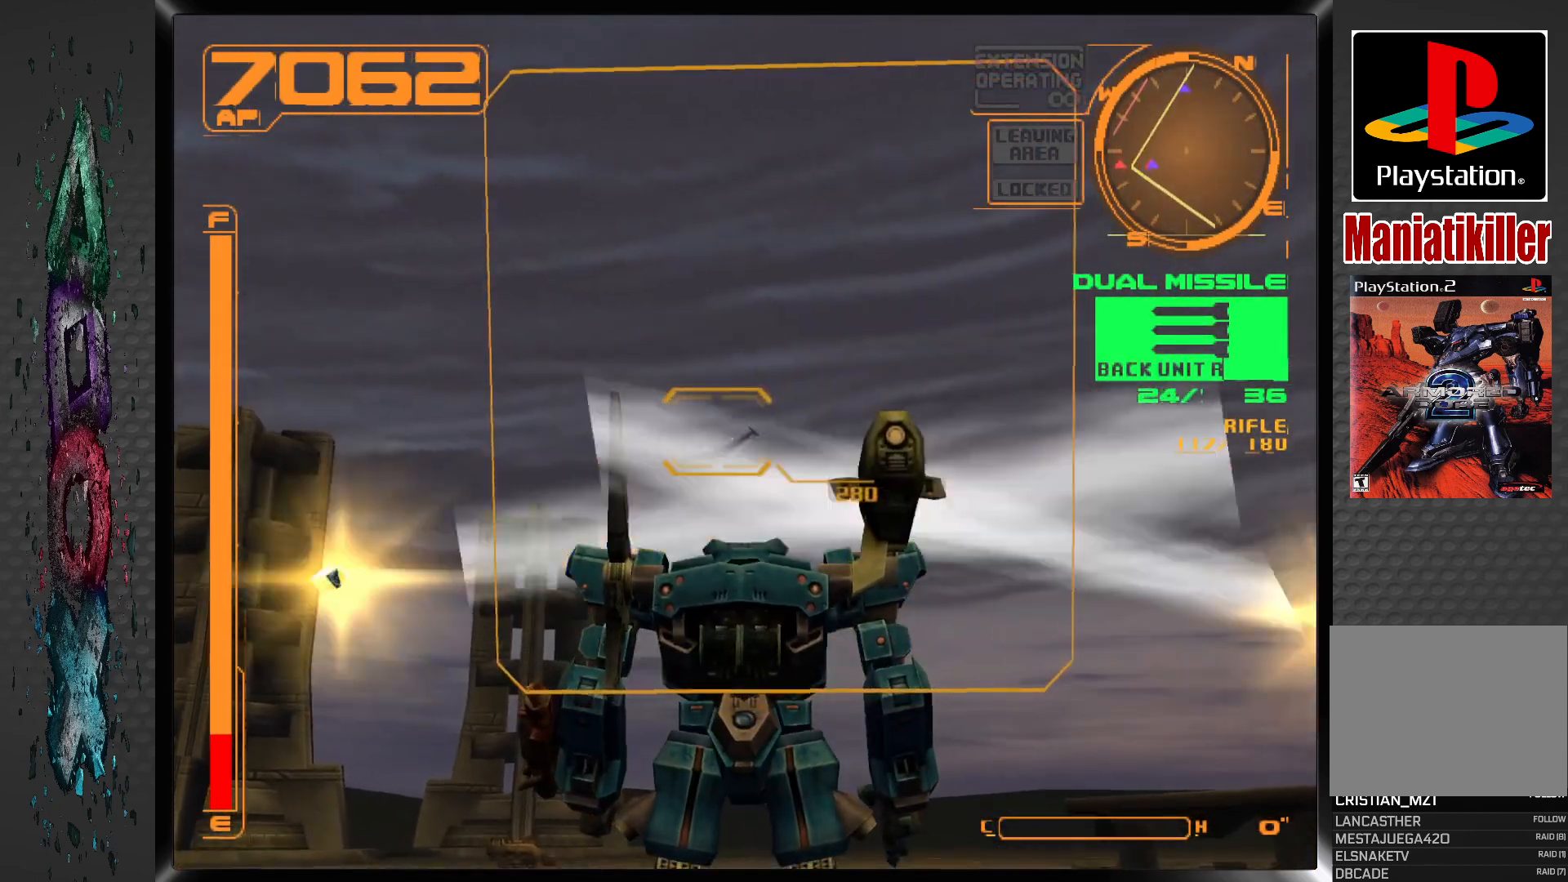
{"buttons": ["L1"], "left_stick": "center", "right_stick": "center", "events": [[217, "L1", "down"]]}
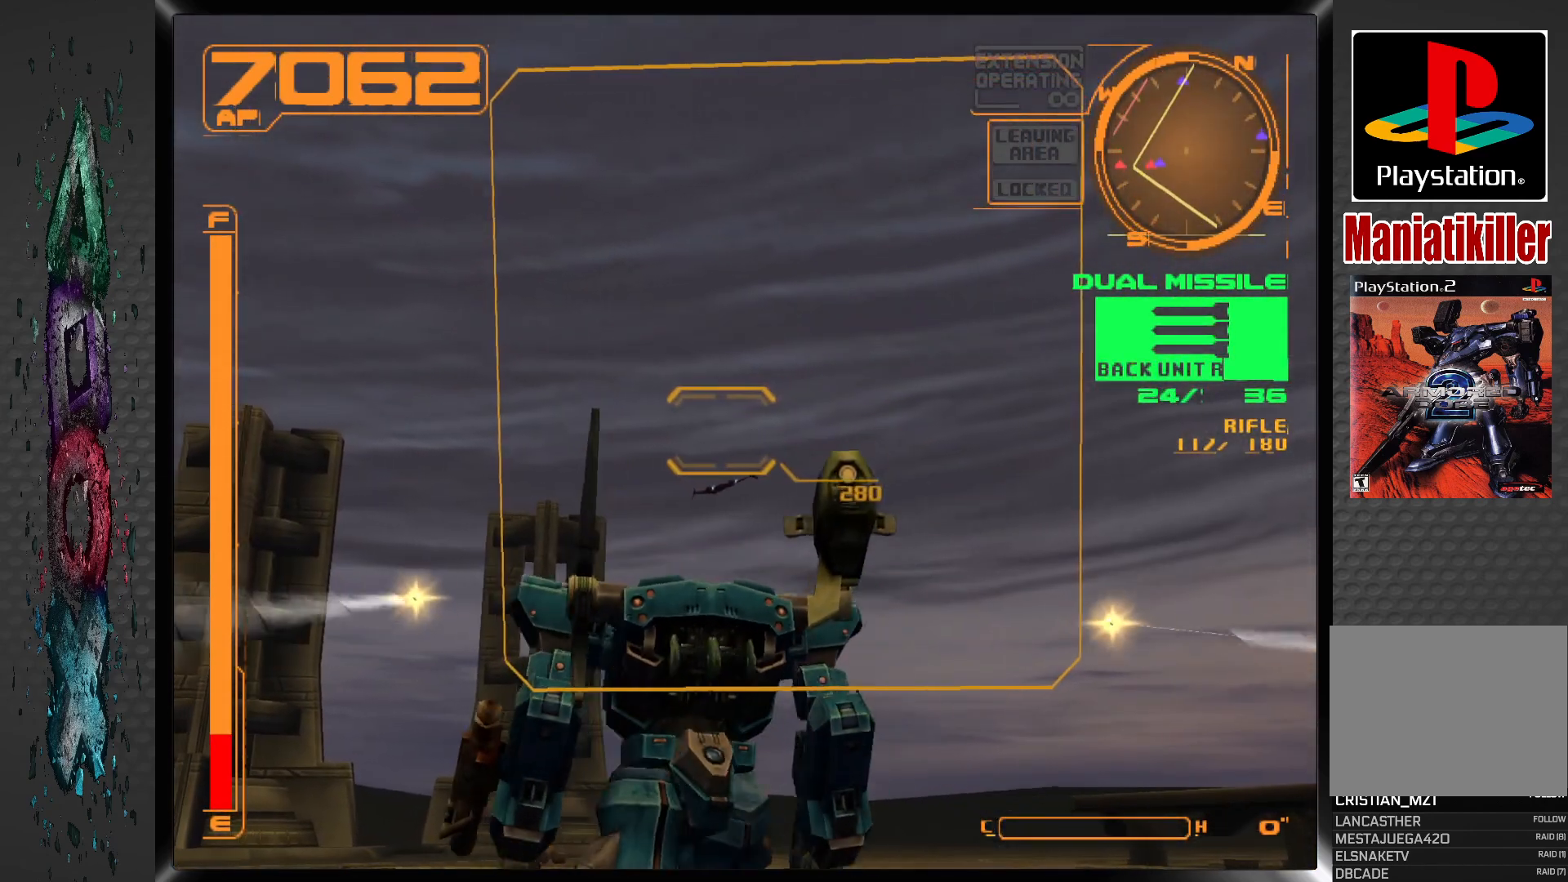
{"buttons": [], "left_stick": "center", "right_stick": "center", "events": [[217, "L1", "up"]]}
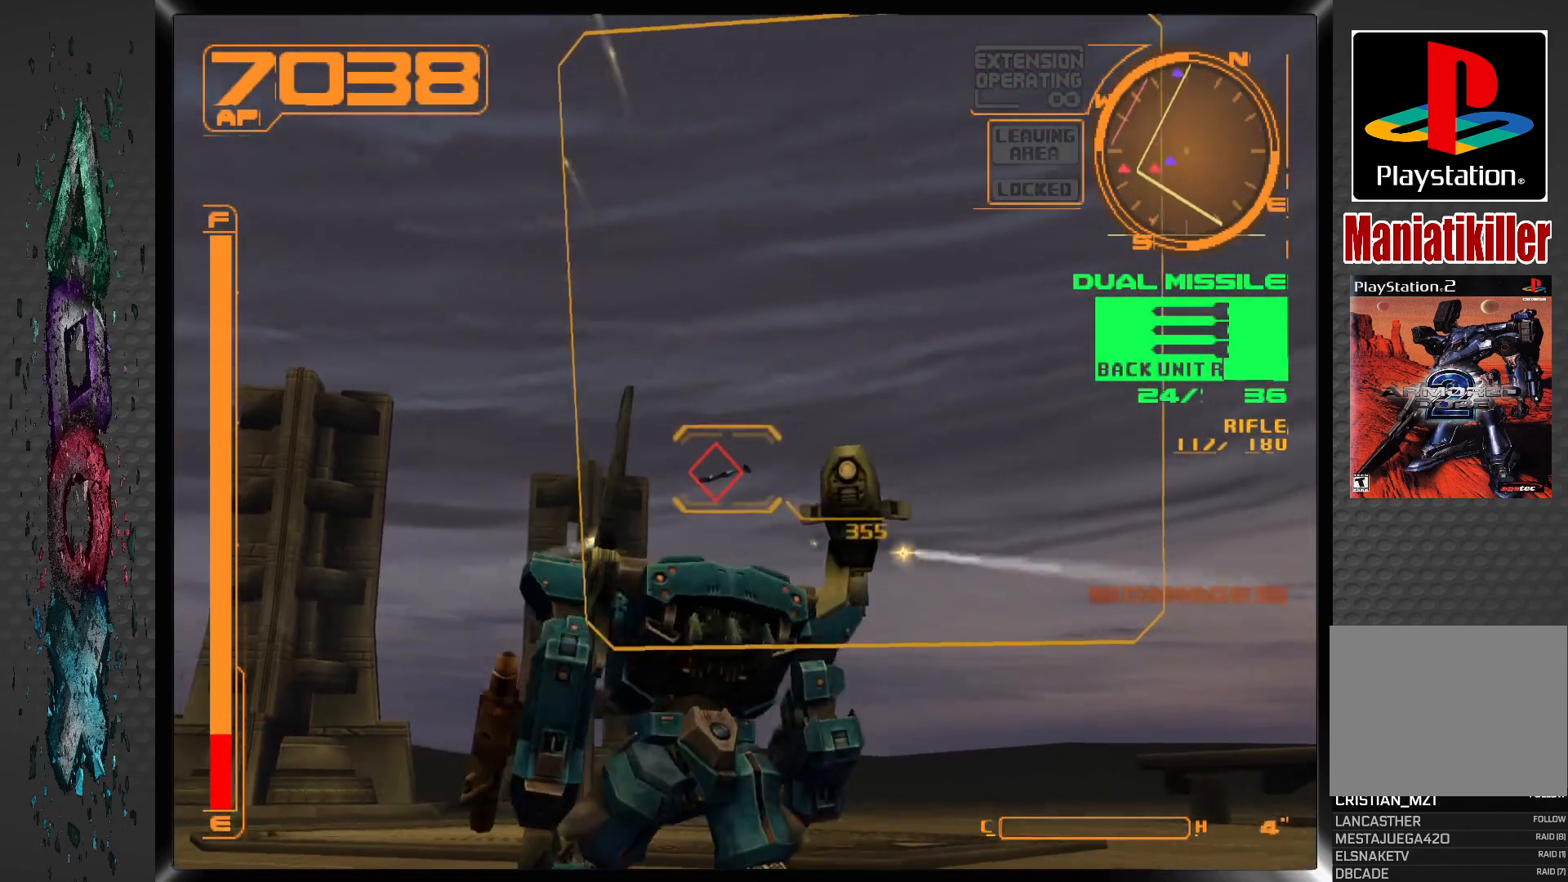
{"buttons": [], "left_stick": "center", "right_stick": "center", "events": []}
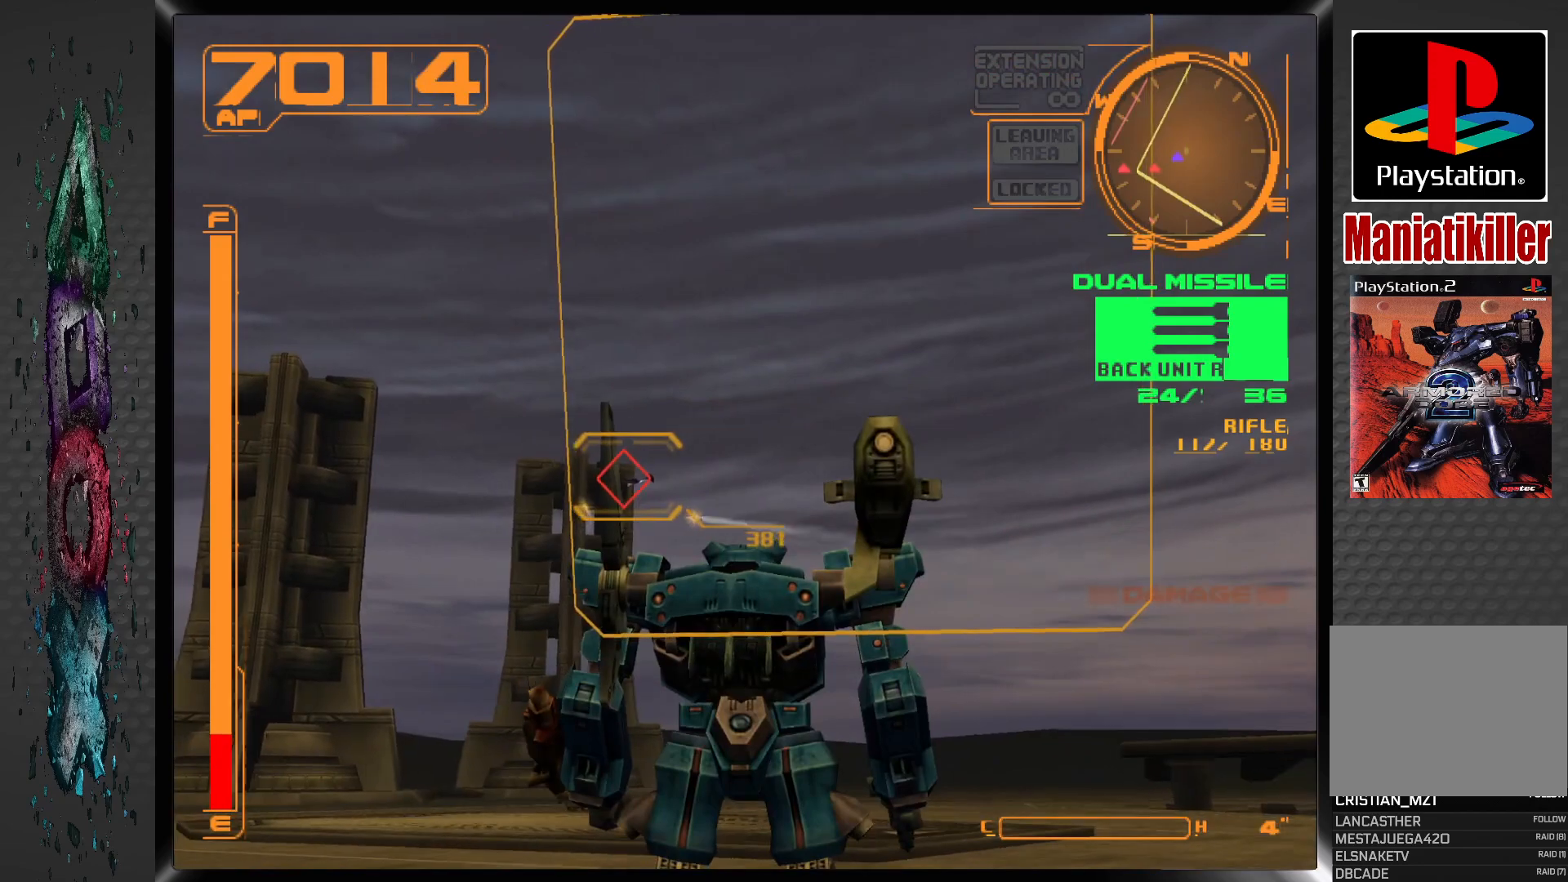
{"buttons": [], "left_stick": "center", "right_stick": "center", "events": []}
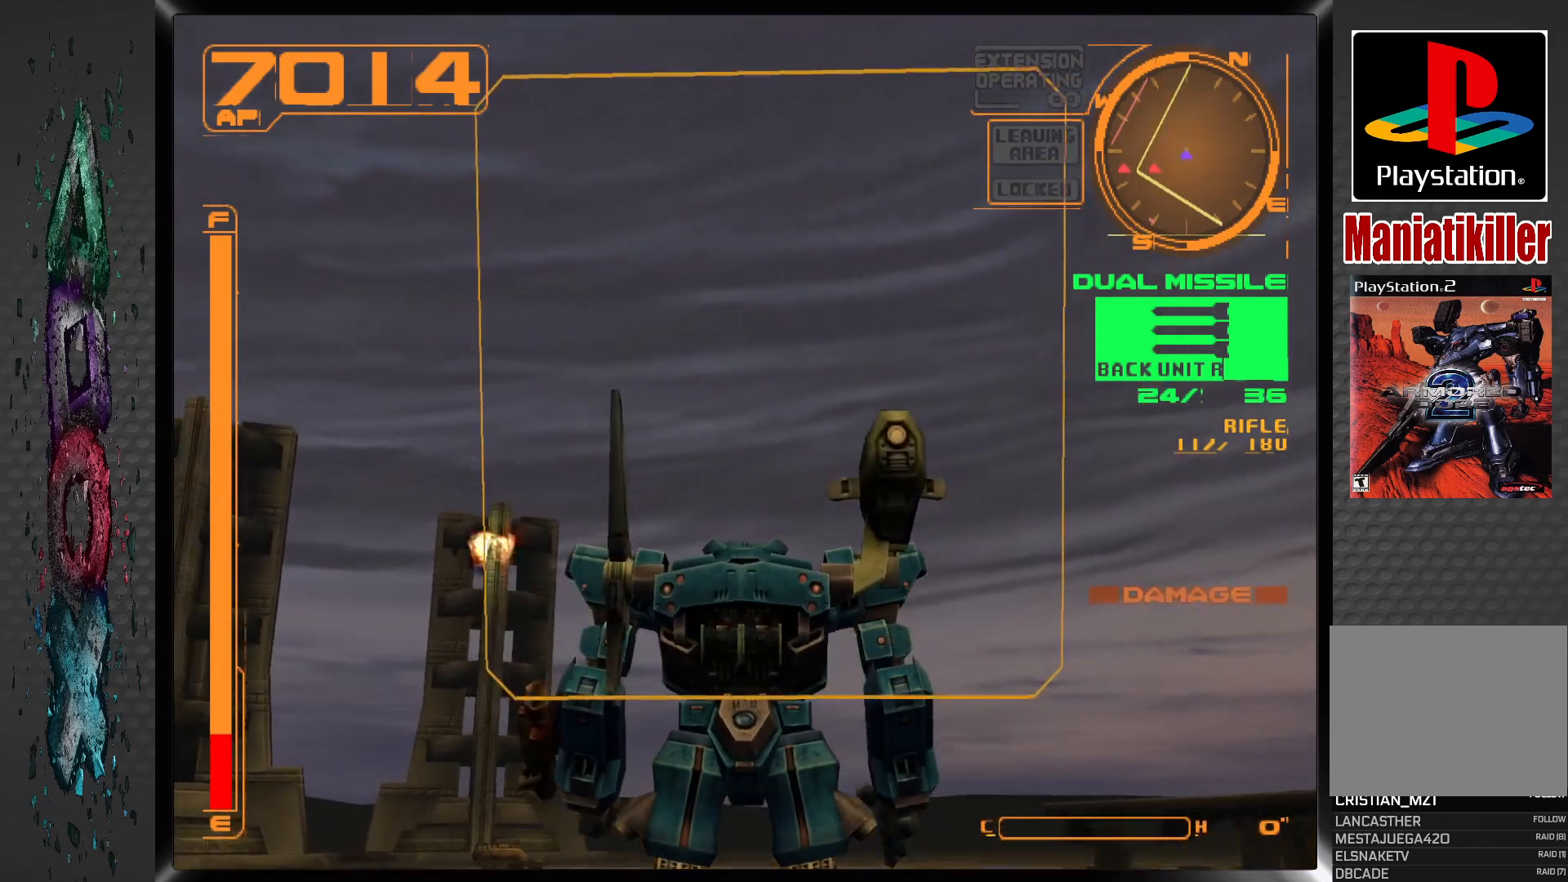
{"buttons": ["DPAD_LEFT"], "left_stick": "center", "right_stick": "center", "events": [[433, "DPAD_LEFT", "down"]]}
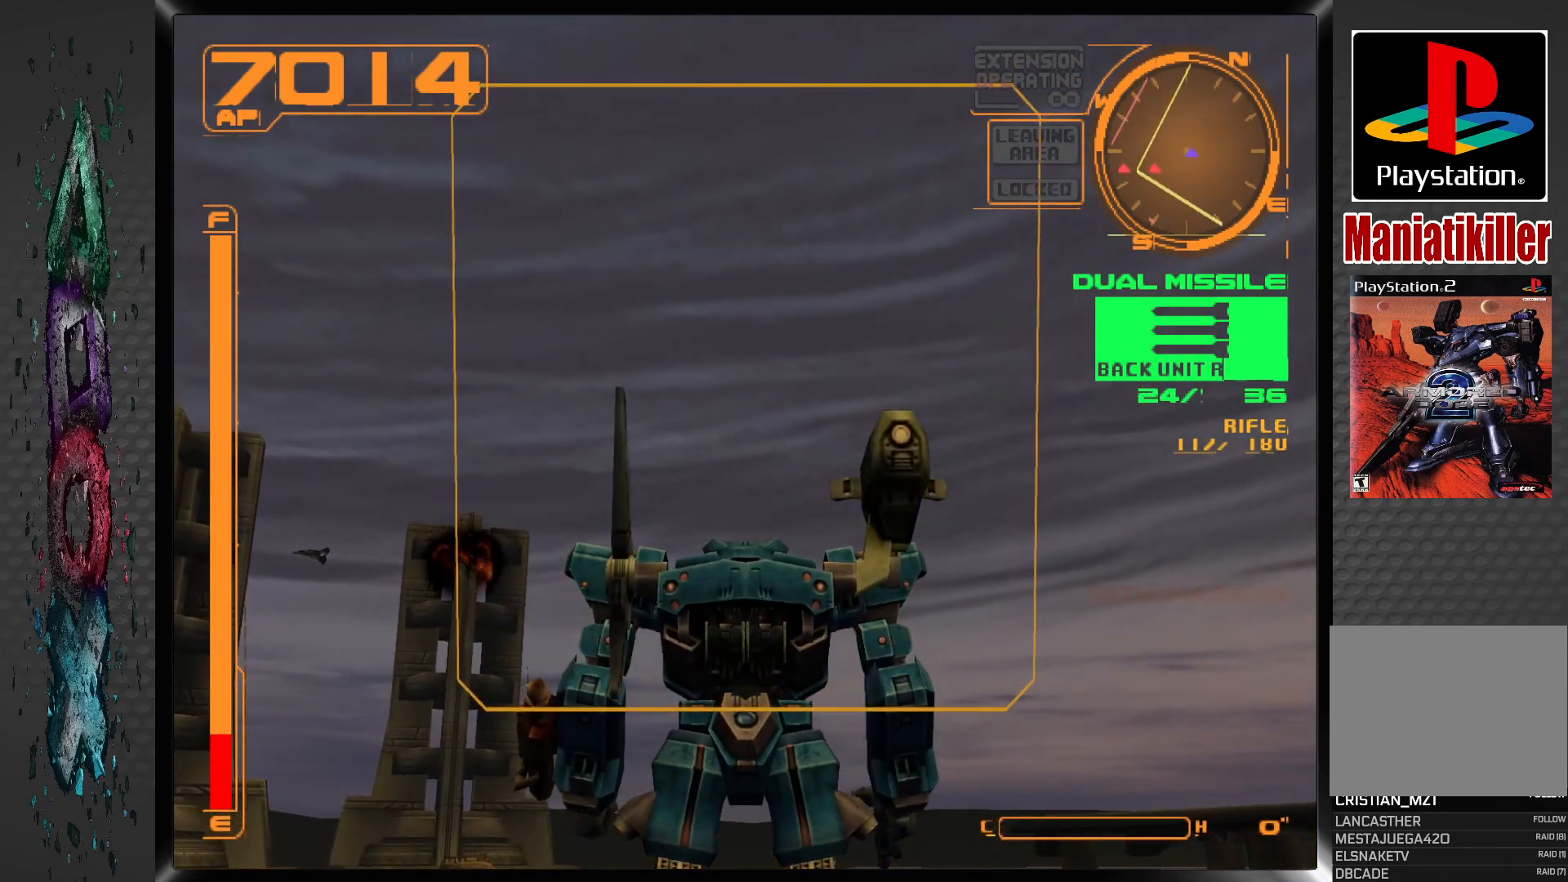
{"buttons": ["DPAD_LEFT"], "left_stick": "center", "right_stick": "center", "events": [[17, "R2", "down"], [217, "R2", "up"]]}
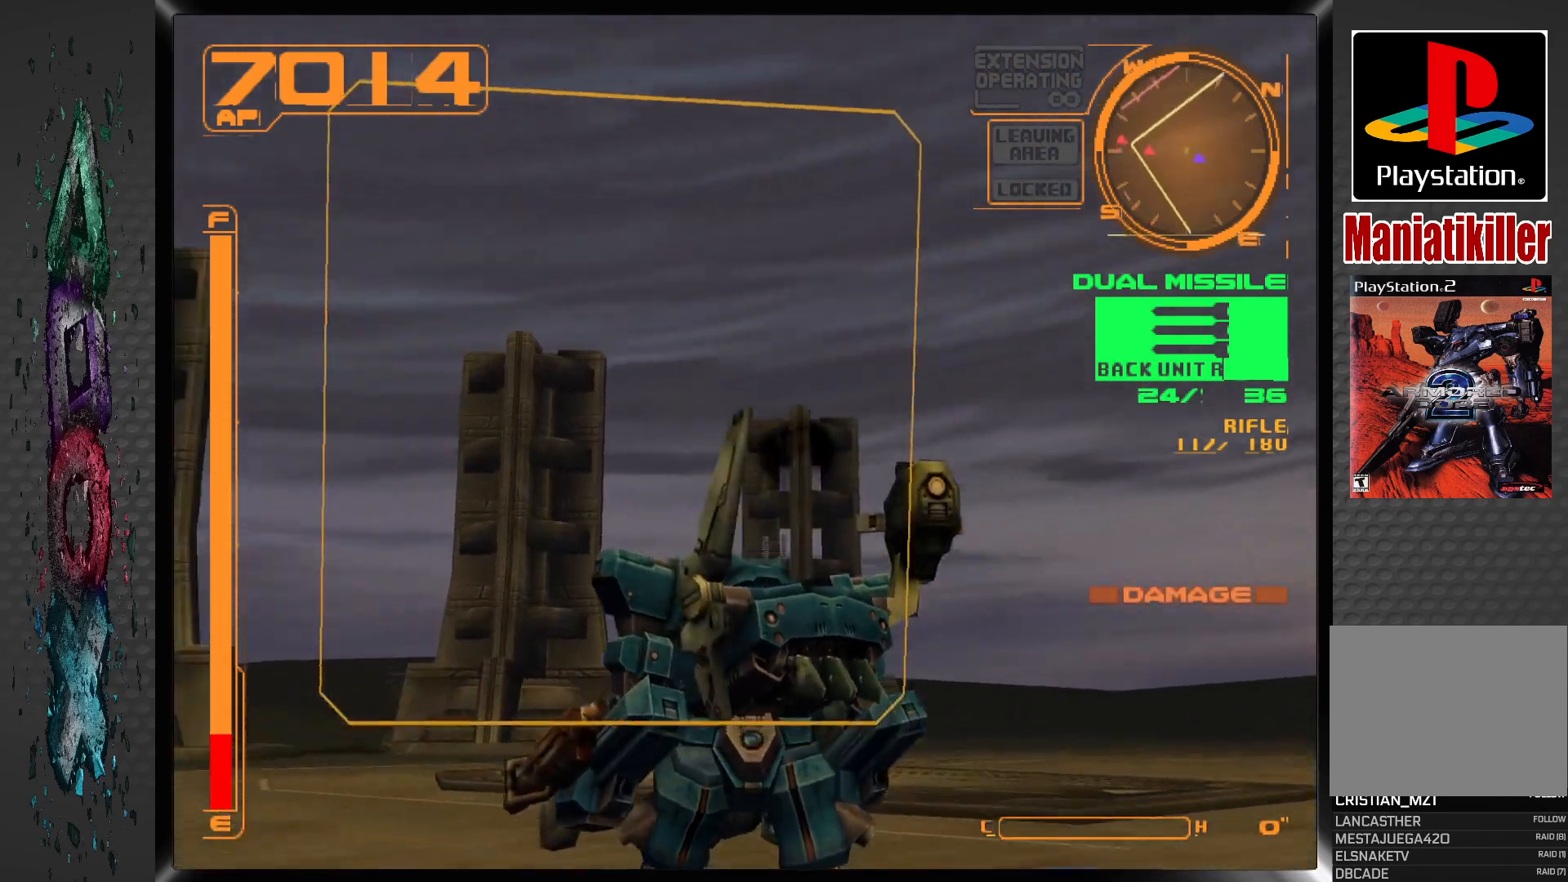
{"buttons": [], "left_stick": "center", "right_stick": "center", "events": [[367, "DPAD_LEFT", "up"]]}
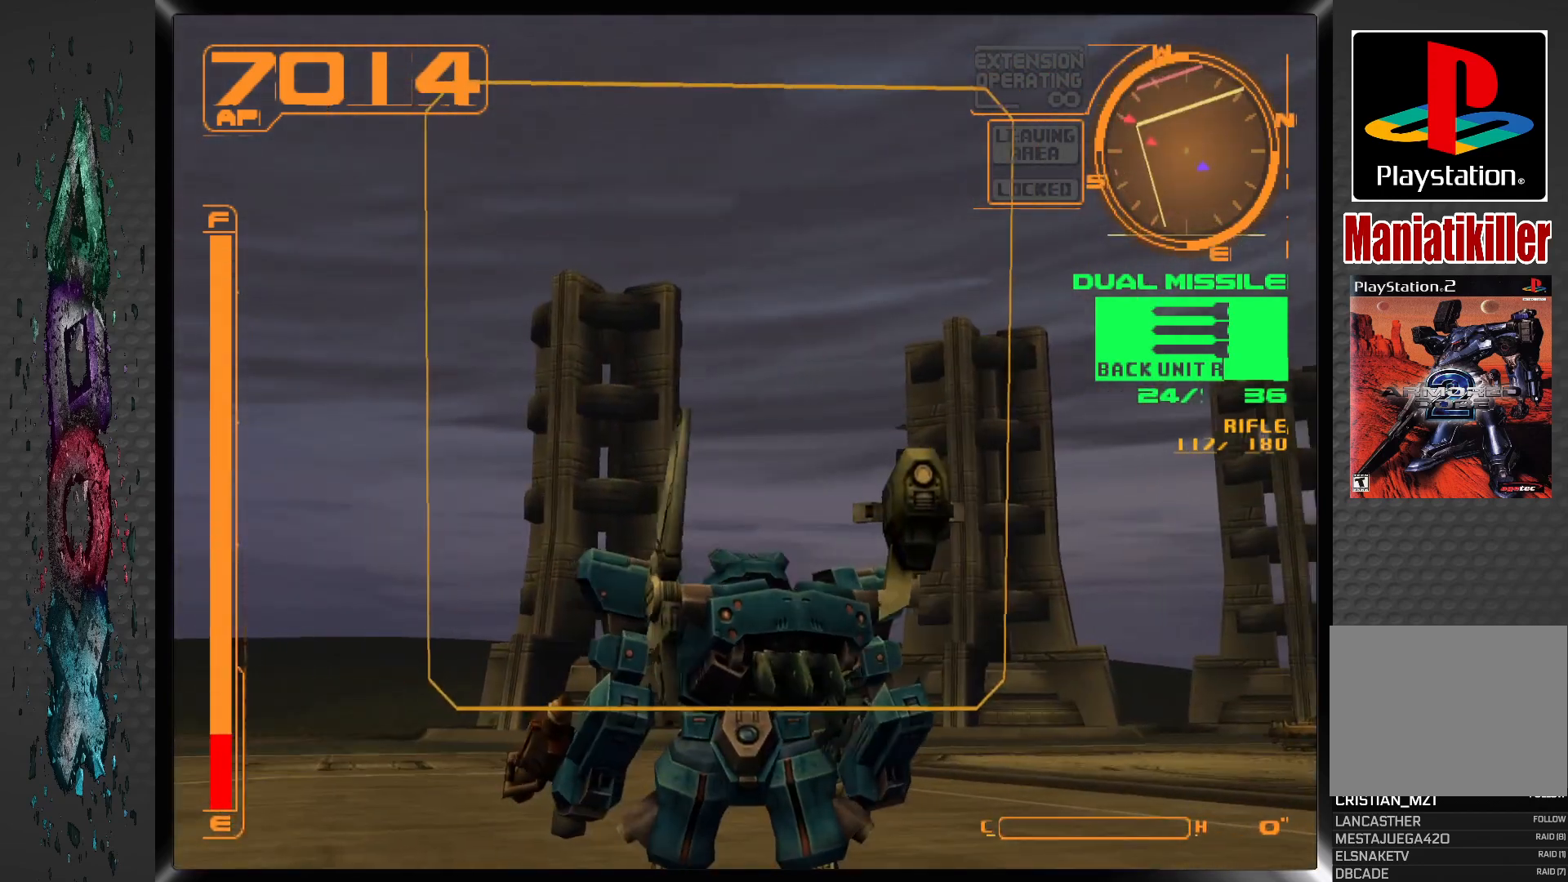
{"buttons": [], "left_stick": "center", "right_stick": "center", "events": []}
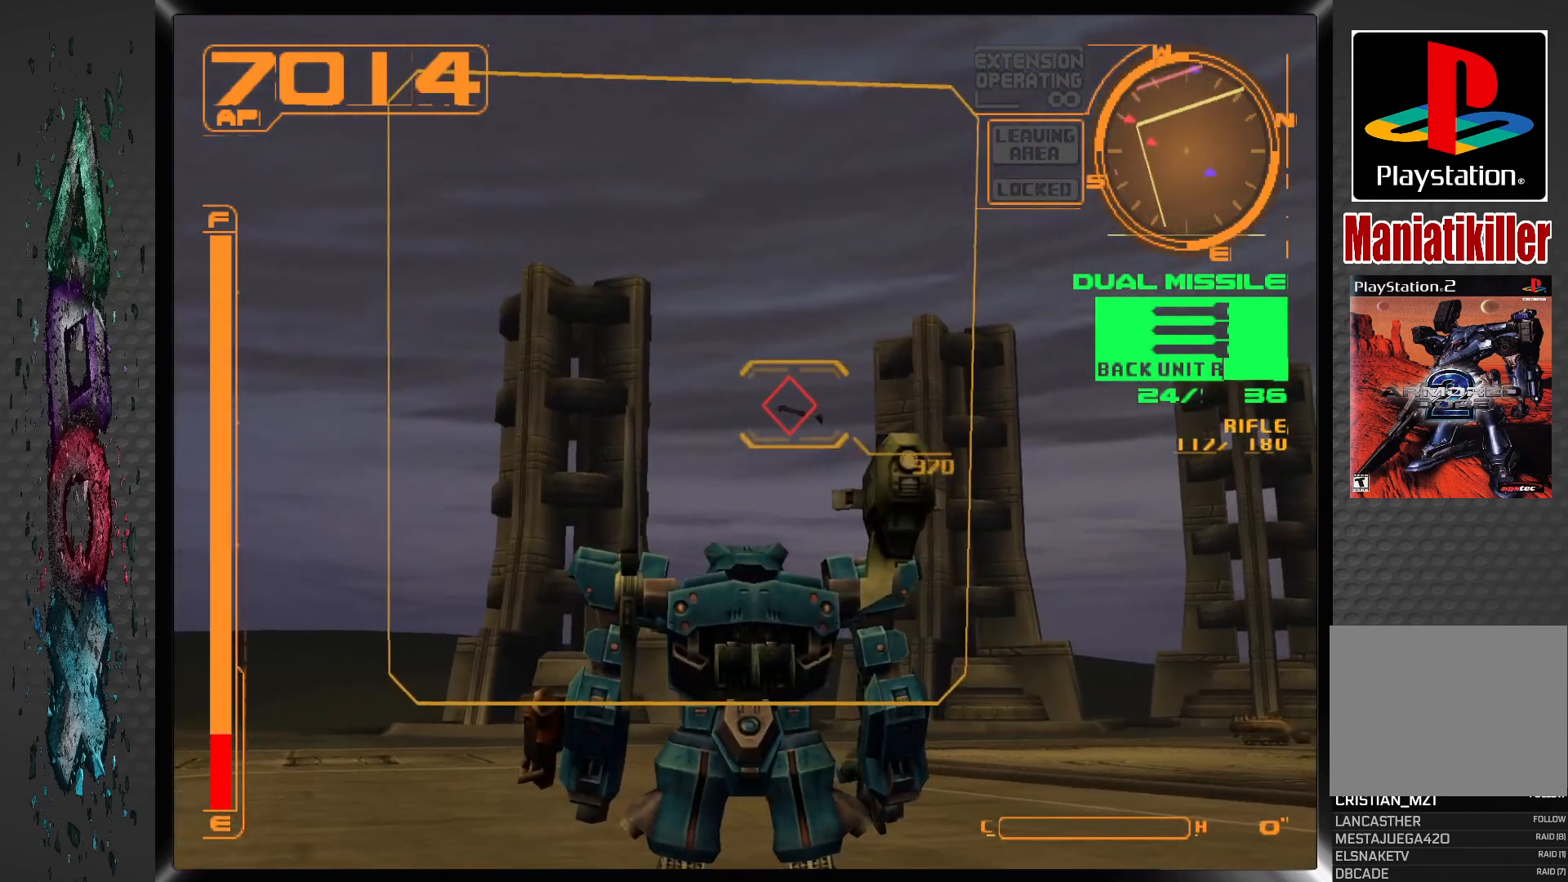
{"buttons": [], "left_stick": "center", "right_stick": "center", "events": []}
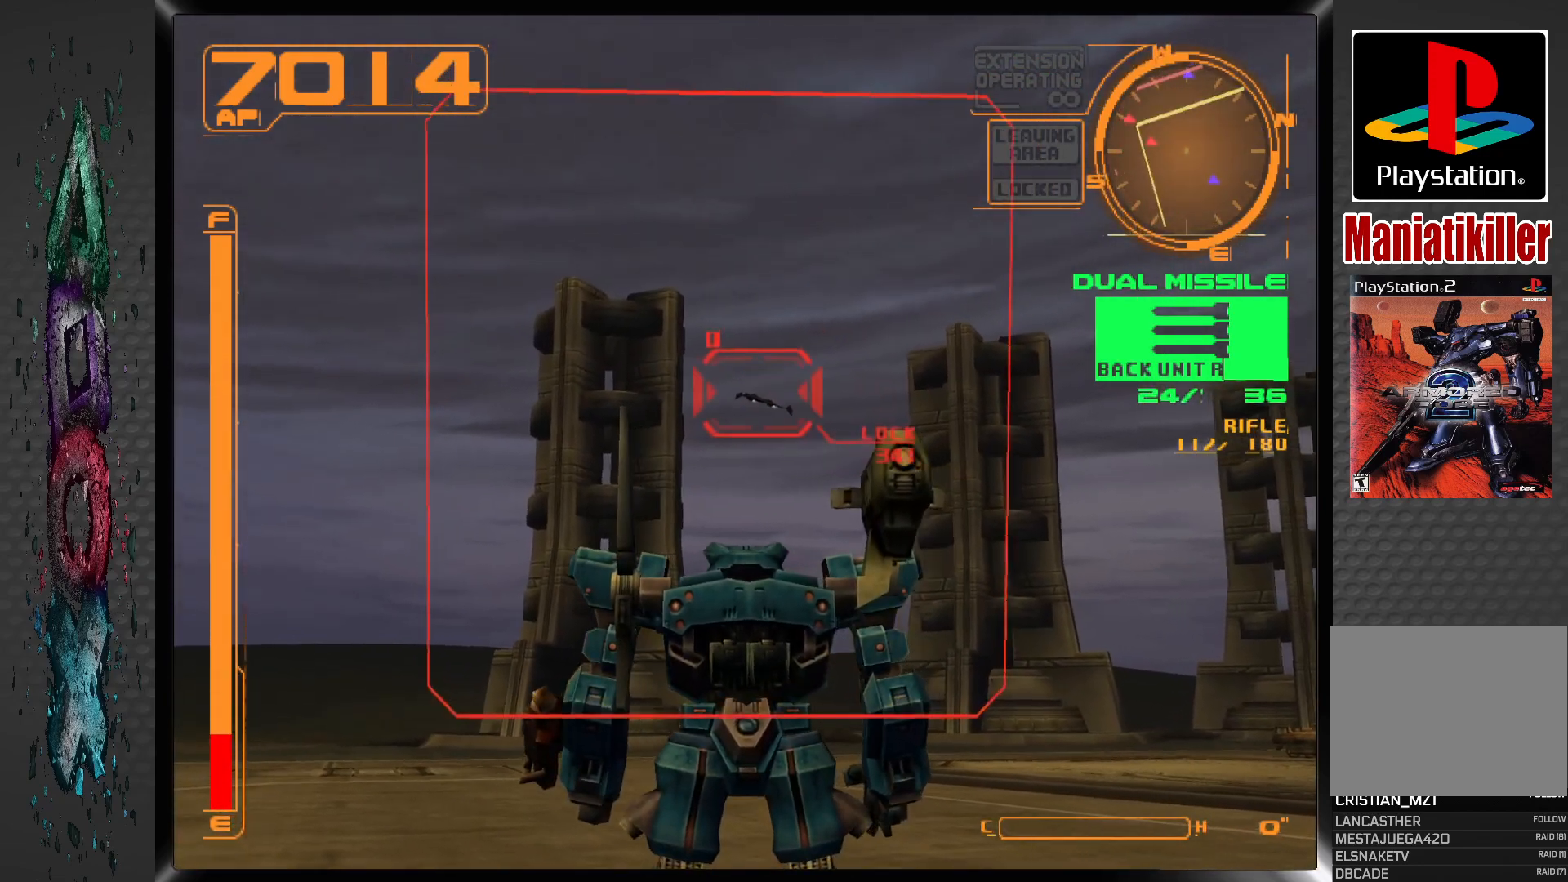
{"buttons": [], "left_stick": "center", "right_stick": "center", "events": [[100, "SQUARE", "down"], [233, "SQUARE", "up"]]}
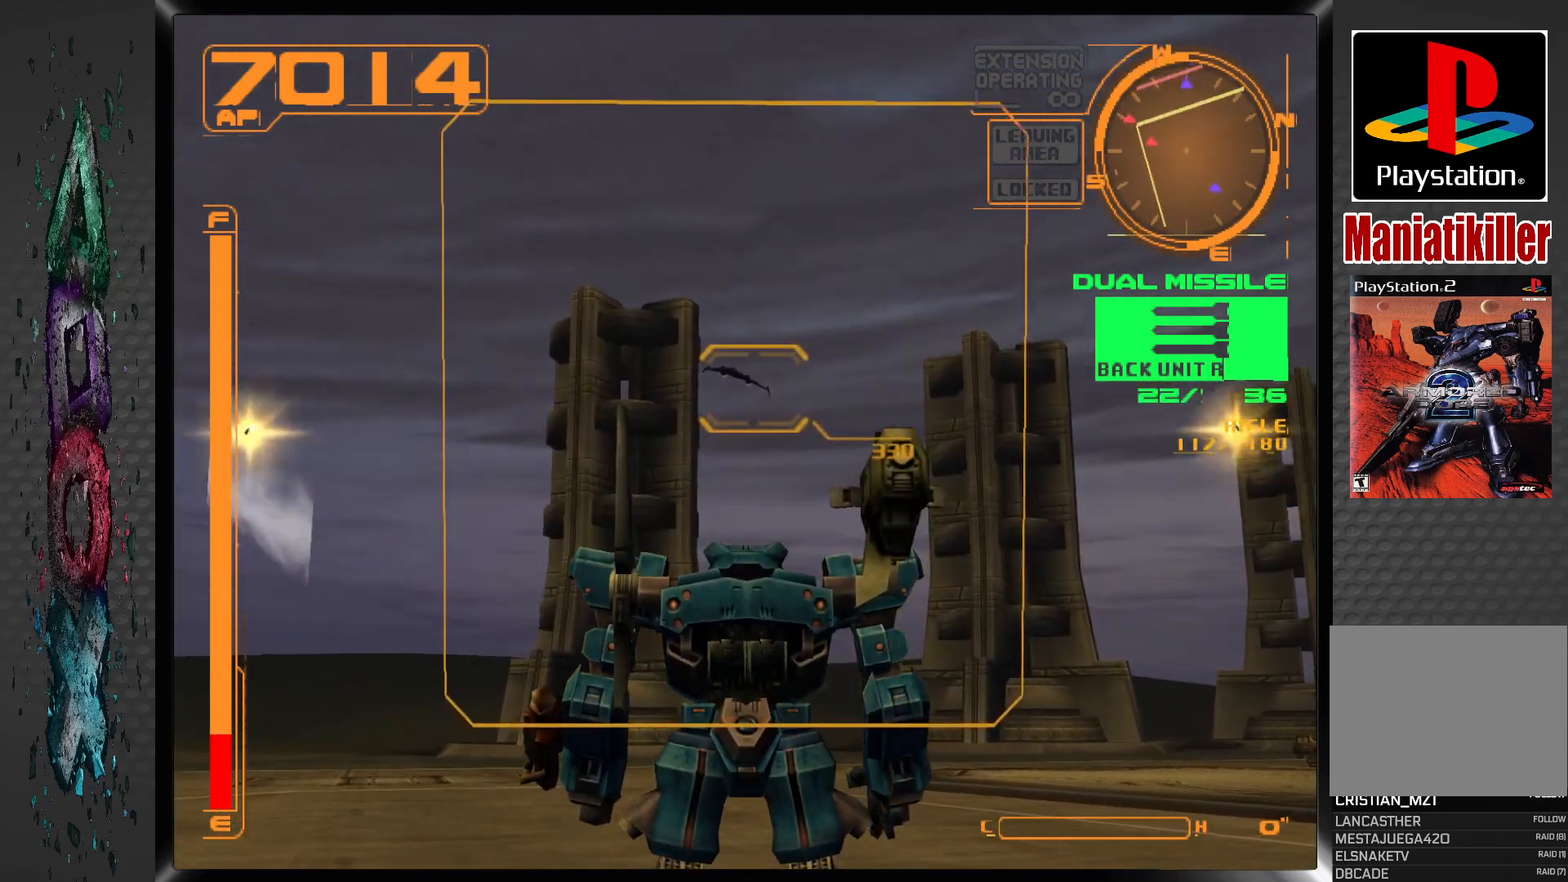
{"buttons": [], "left_stick": "center", "right_stick": "center", "events": []}
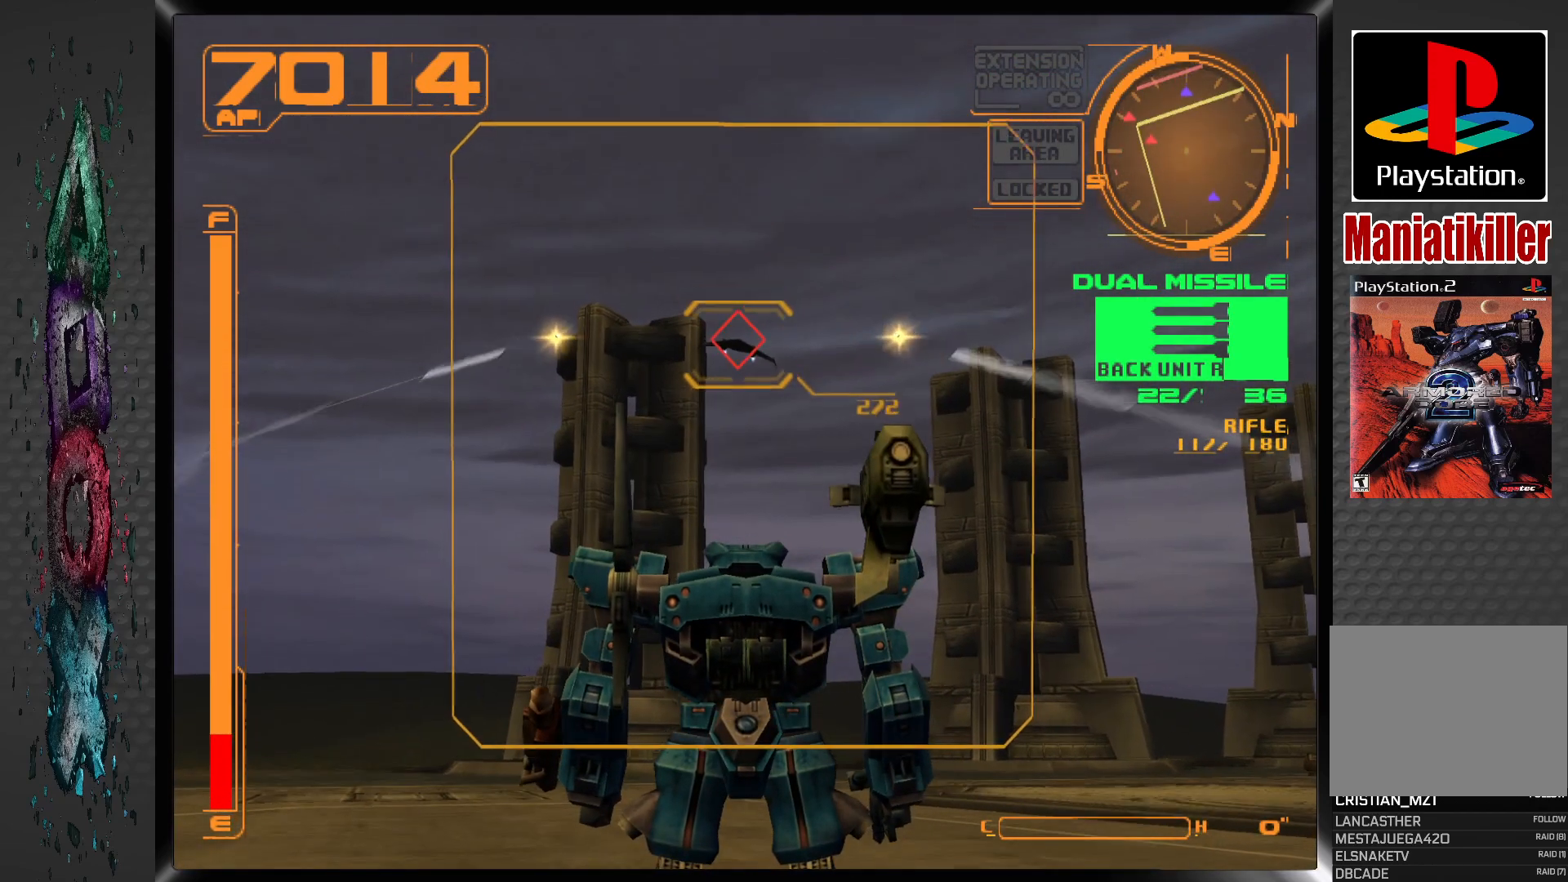
{"buttons": [], "left_stick": "center", "right_stick": "center", "events": []}
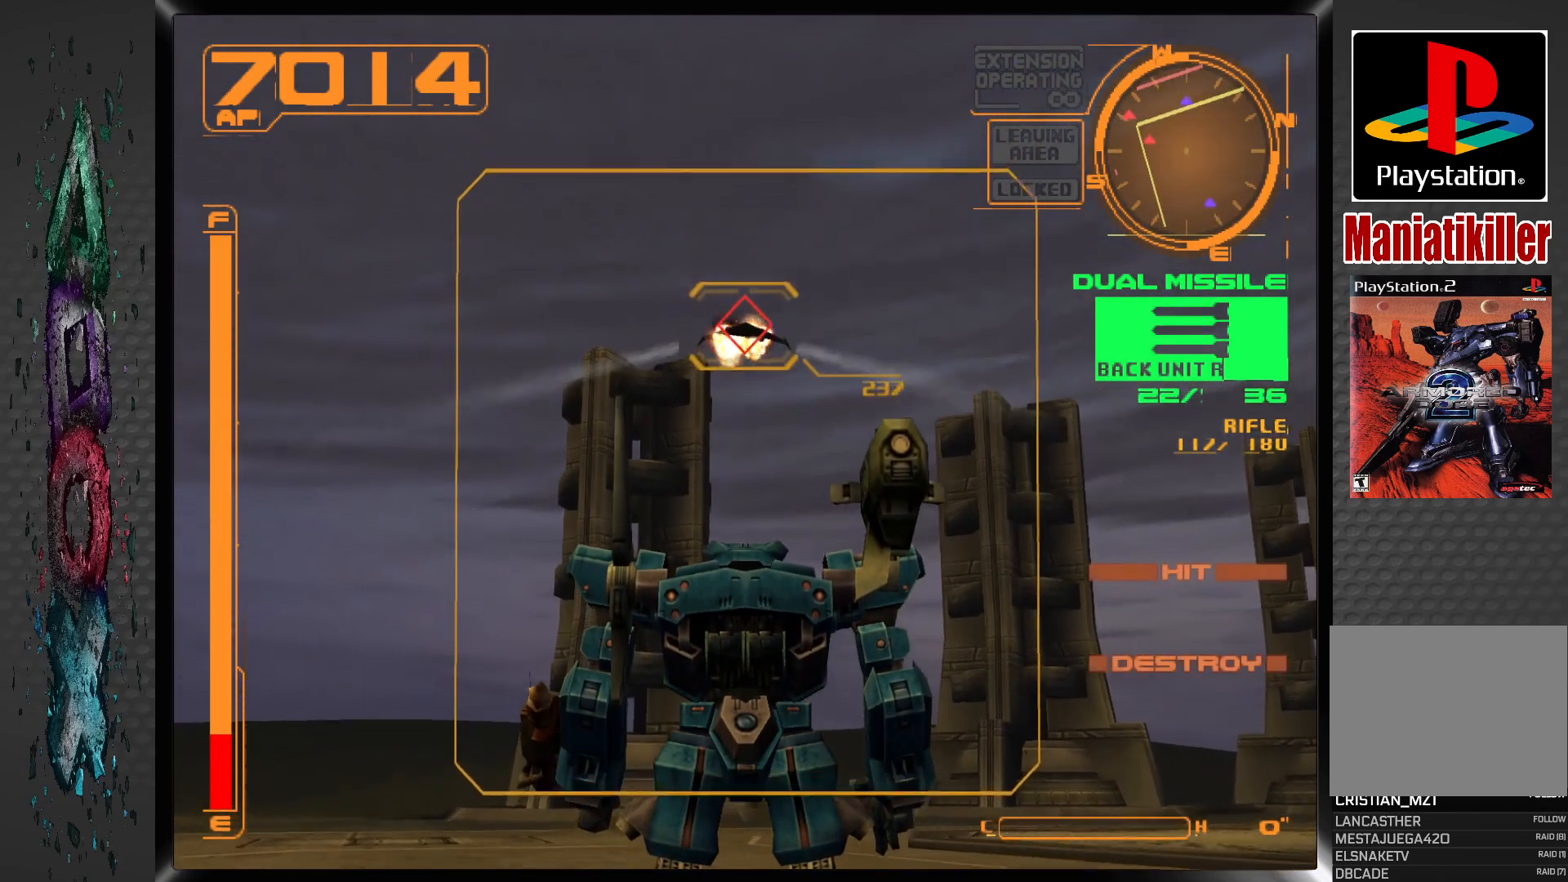
{"buttons": ["DPAD_RIGHT"], "left_stick": "center", "right_stick": "center", "events": [[383, "DPAD_RIGHT", "down"]]}
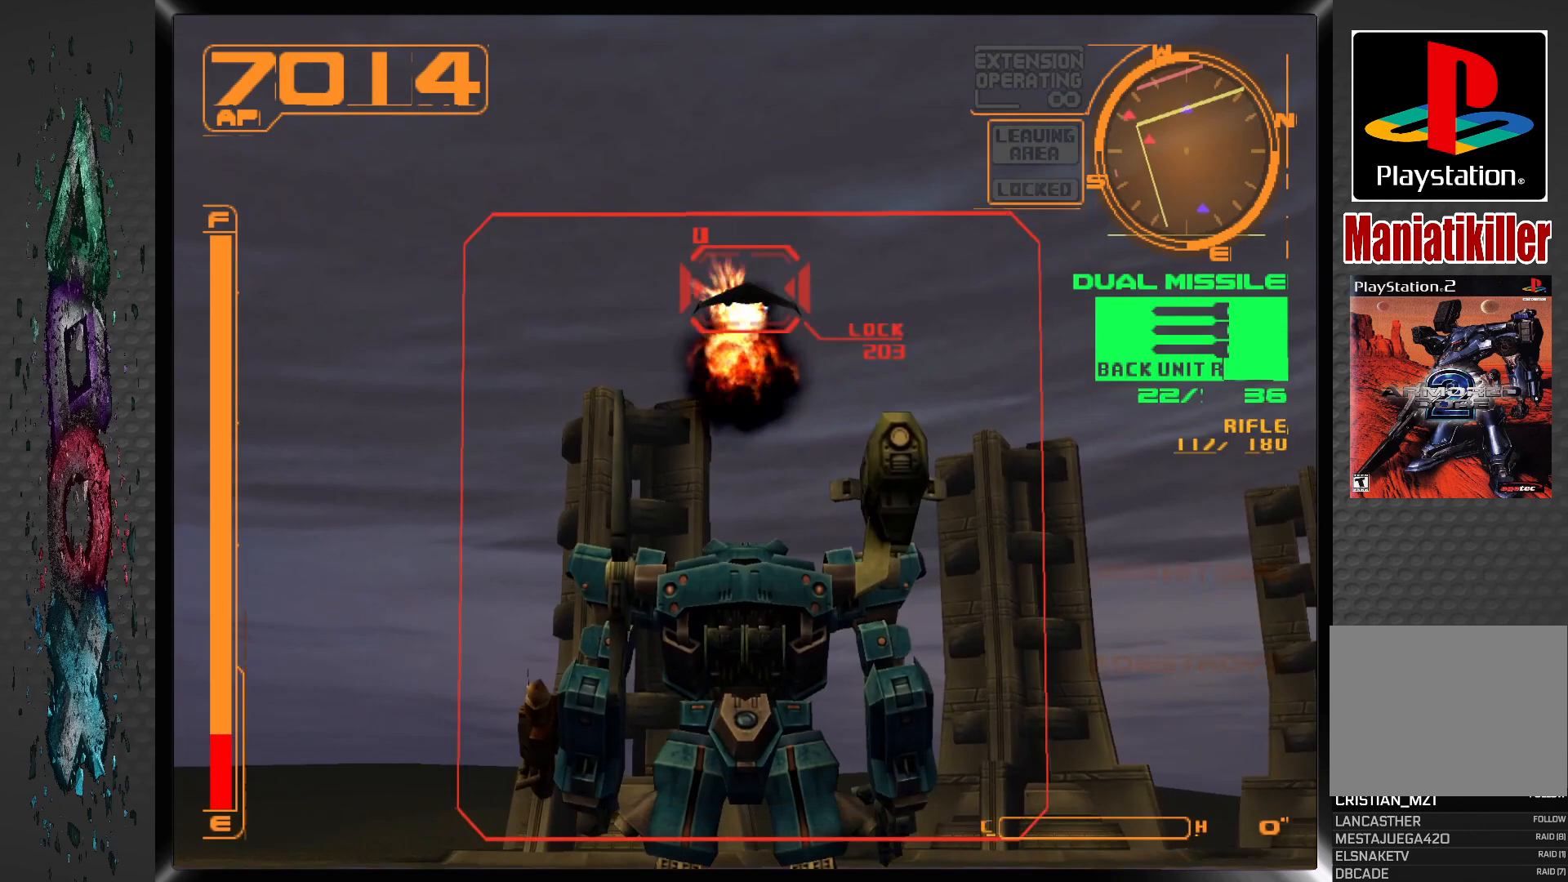
{"buttons": ["R2", "DPAD_RIGHT"], "left_stick": "center", "right_stick": "center", "events": [[433, "R2", "down"]]}
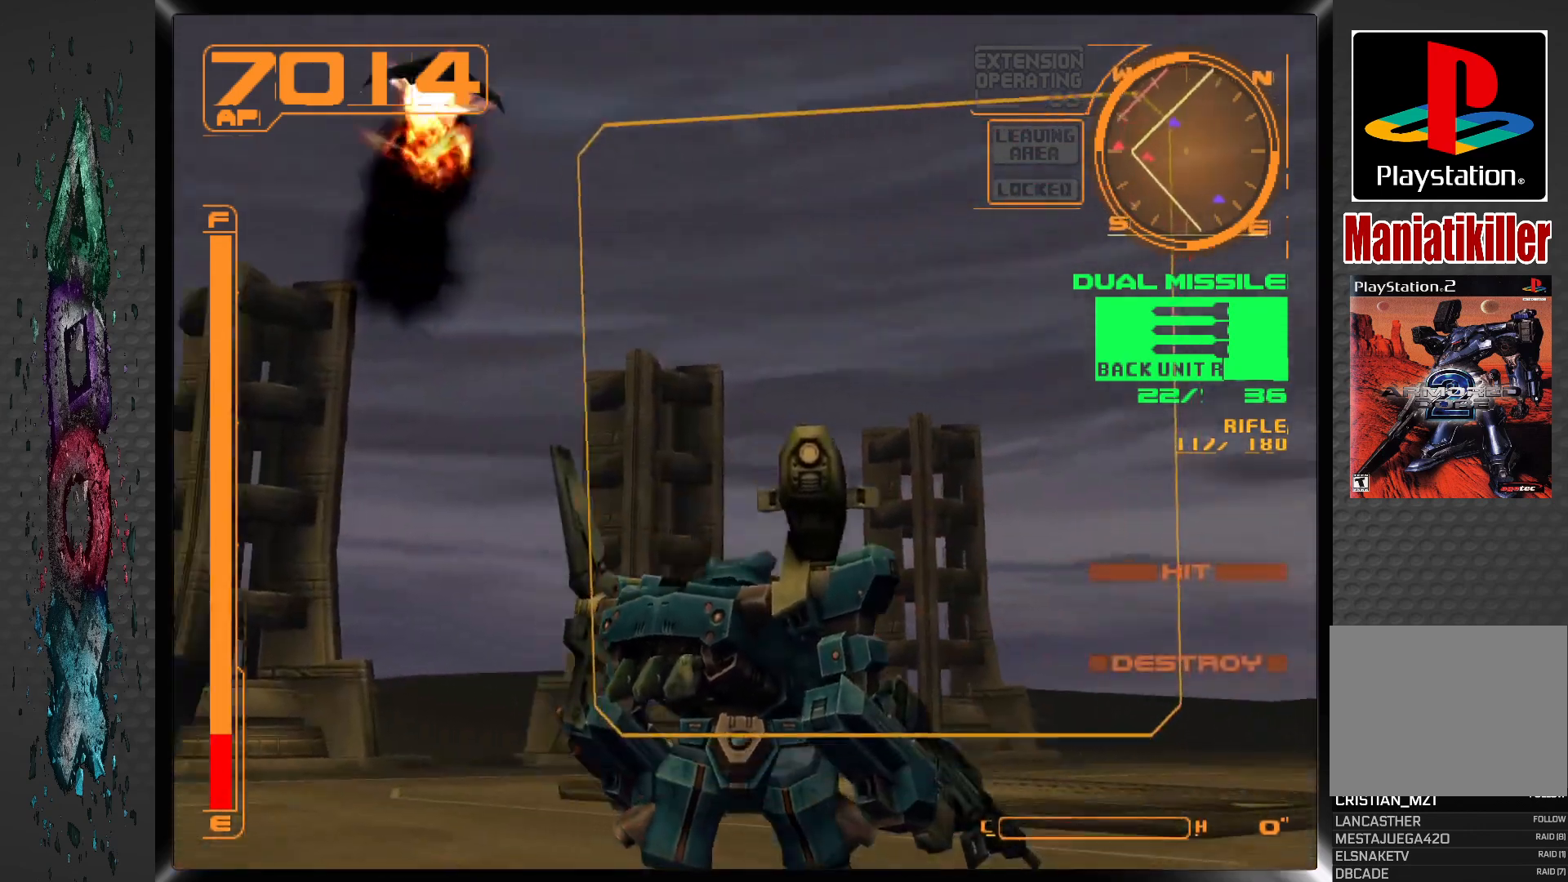
{"buttons": ["DPAD_RIGHT"], "left_stick": "center", "right_stick": "center", "events": [[100, "R2", "up"]]}
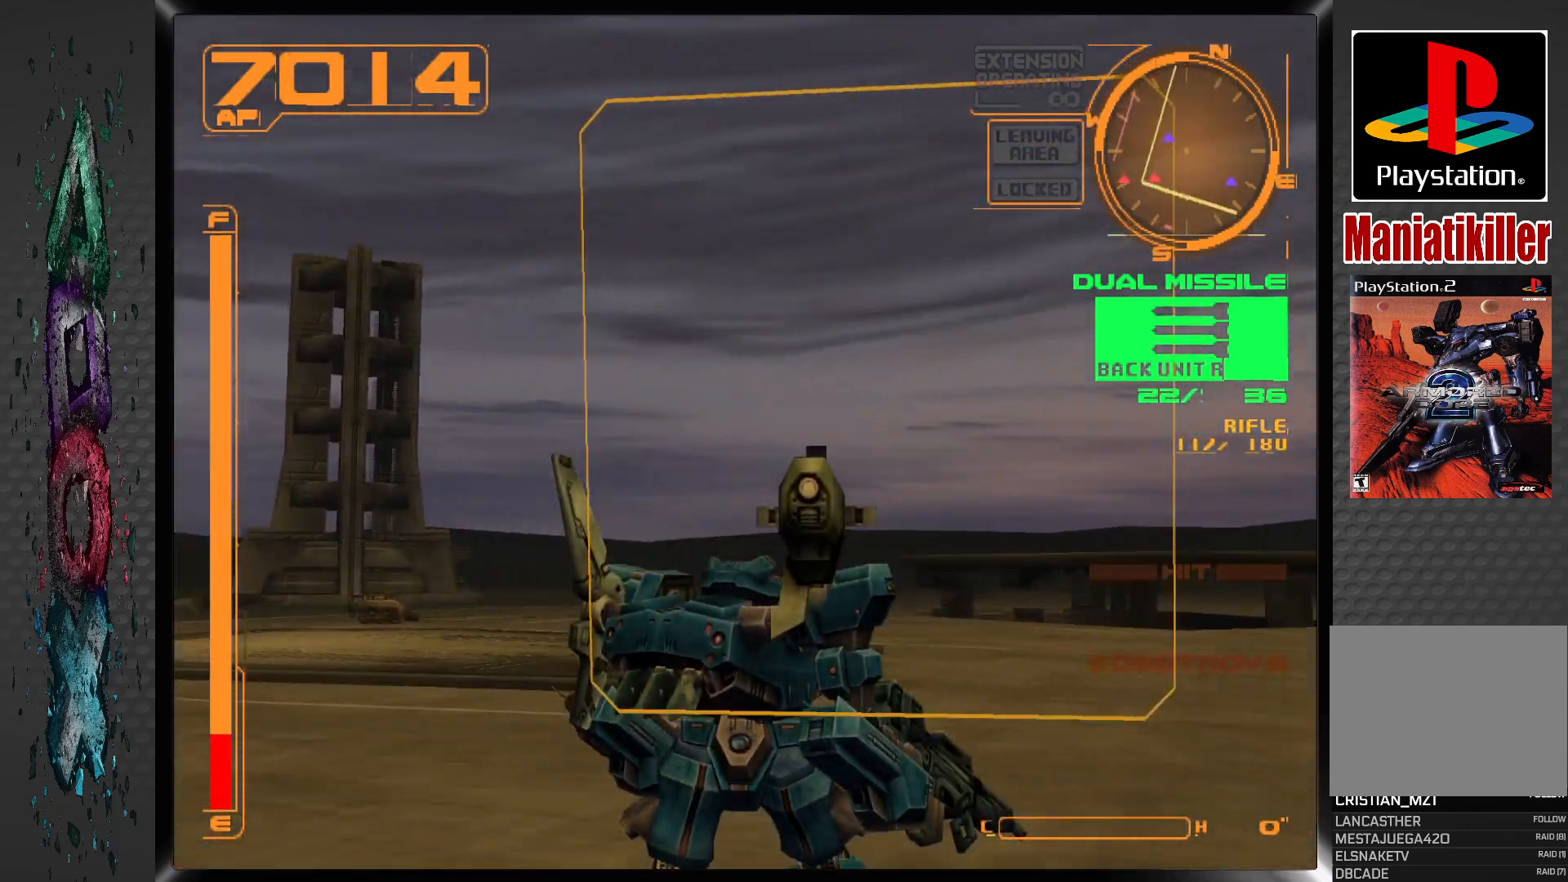
{"buttons": ["DPAD_RIGHT"], "left_stick": "center", "right_stick": "center", "events": []}
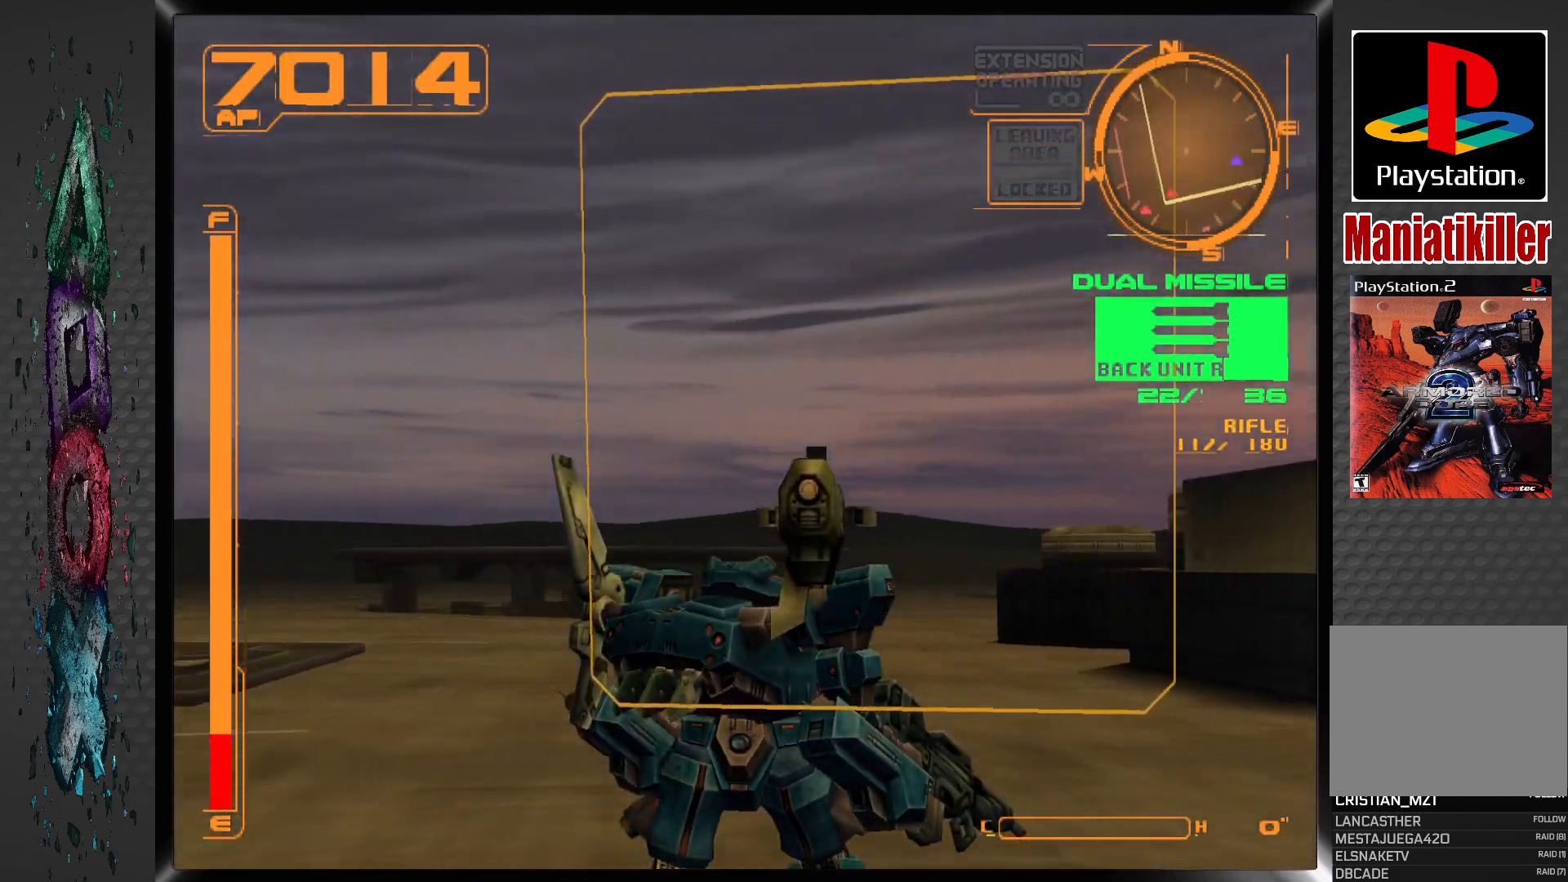
{"buttons": ["L1", "DPAD_UP", "DPAD_RIGHT"], "left_stick": "center", "right_stick": "center", "events": [[283, "DPAD_UP", "down"], [367, "L1", "down"]]}
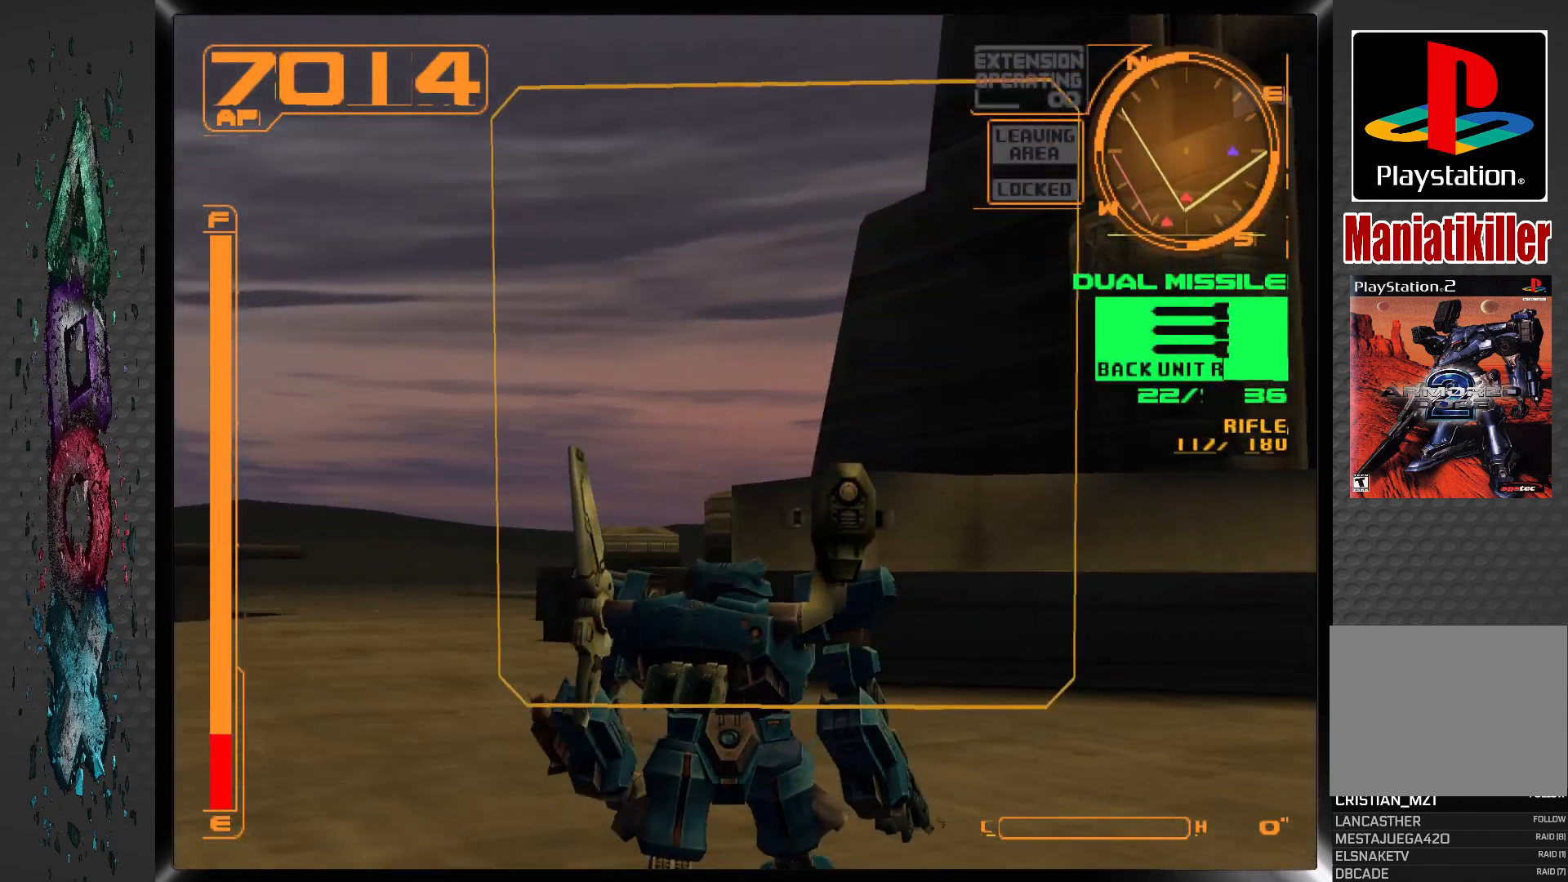
{"buttons": ["CROSS", "L1", "DPAD_RIGHT"], "left_stick": "center", "right_stick": "center", "events": [[183, "CROSS", "down"], [367, "DPAD_UP", "up"]]}
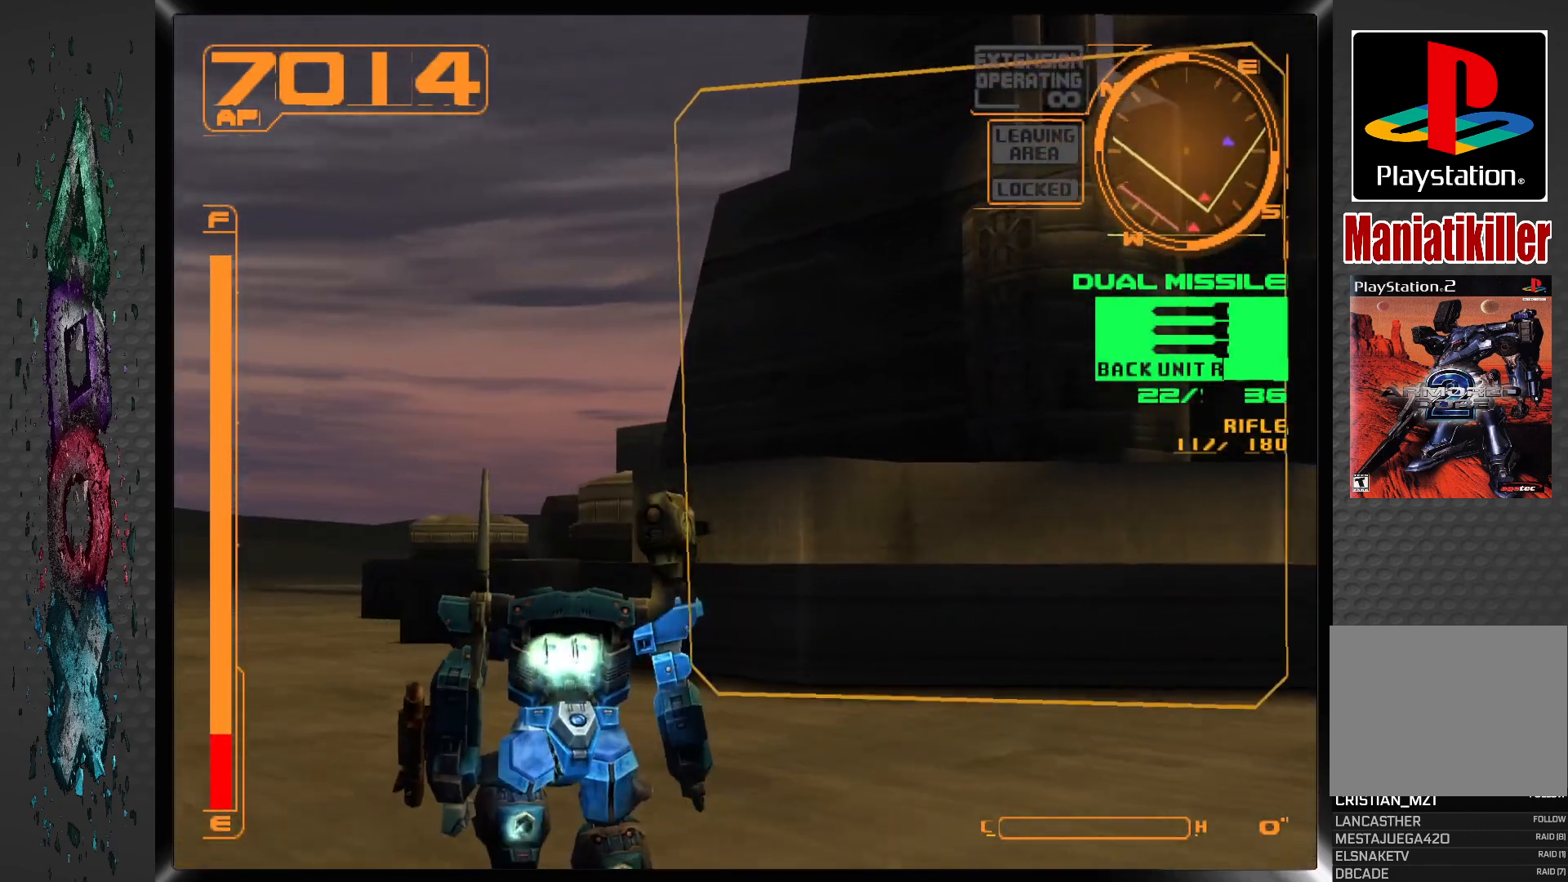
{"buttons": ["L2", "DPAD_RIGHT"], "left_stick": "center", "right_stick": "center", "events": [[33, "CROSS", "up"], [117, "DPAD_DOWN", "down"], [150, "L1", "up"], [400, "L2", "down"], [450, "DPAD_DOWN", "up"]]}
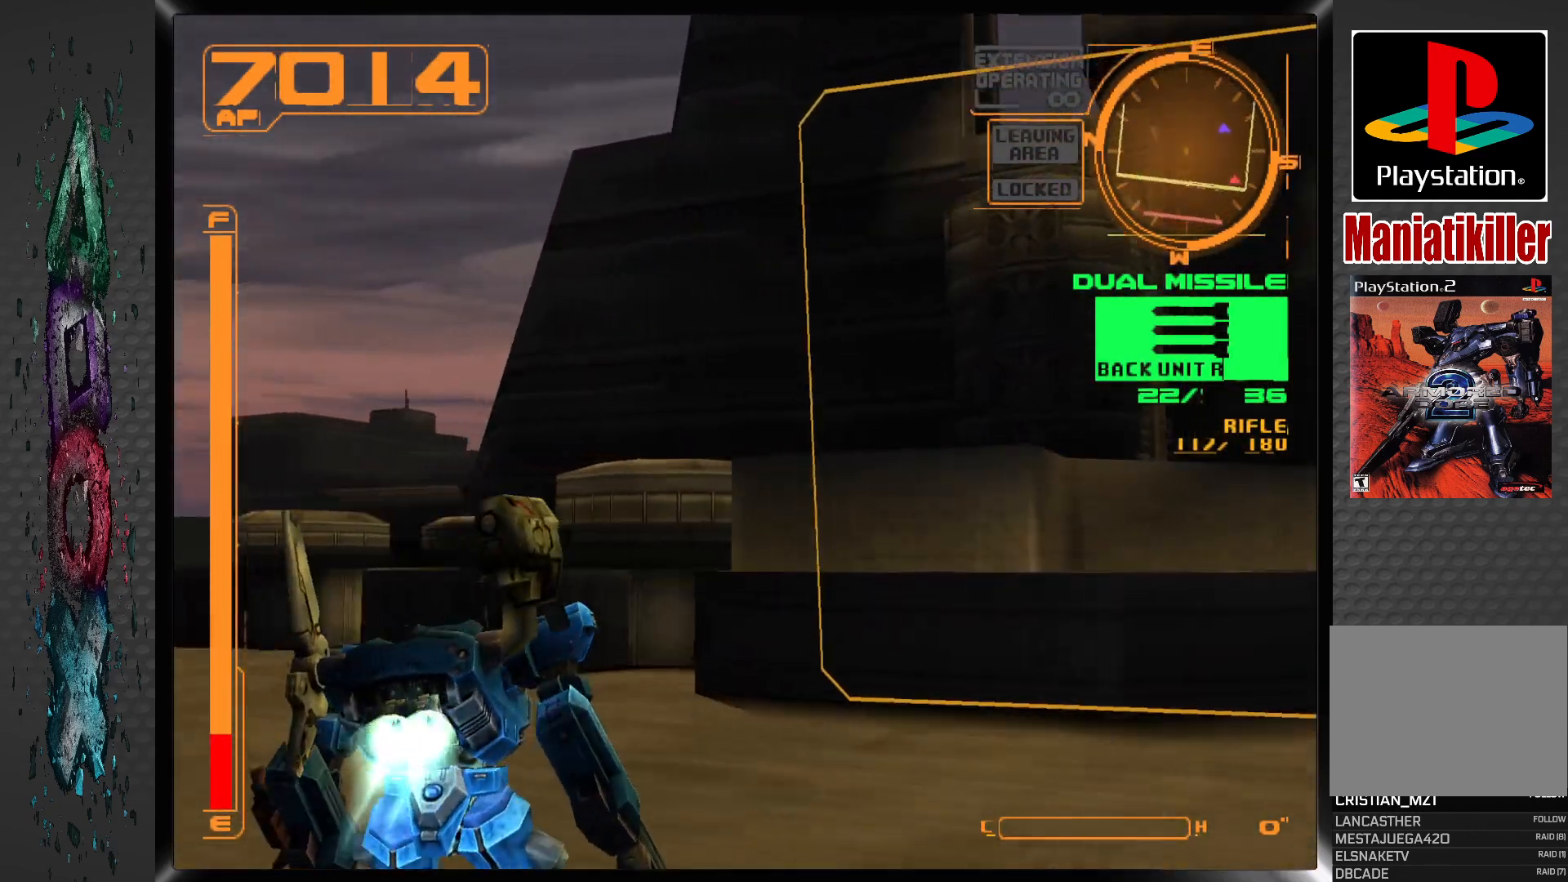
{"buttons": ["DPAD_RIGHT"], "left_stick": "center", "right_stick": "center", "events": [[150, "L2", "up"], [267, "DPAD_DOWN", "down"], [383, "DPAD_DOWN", "up"]]}
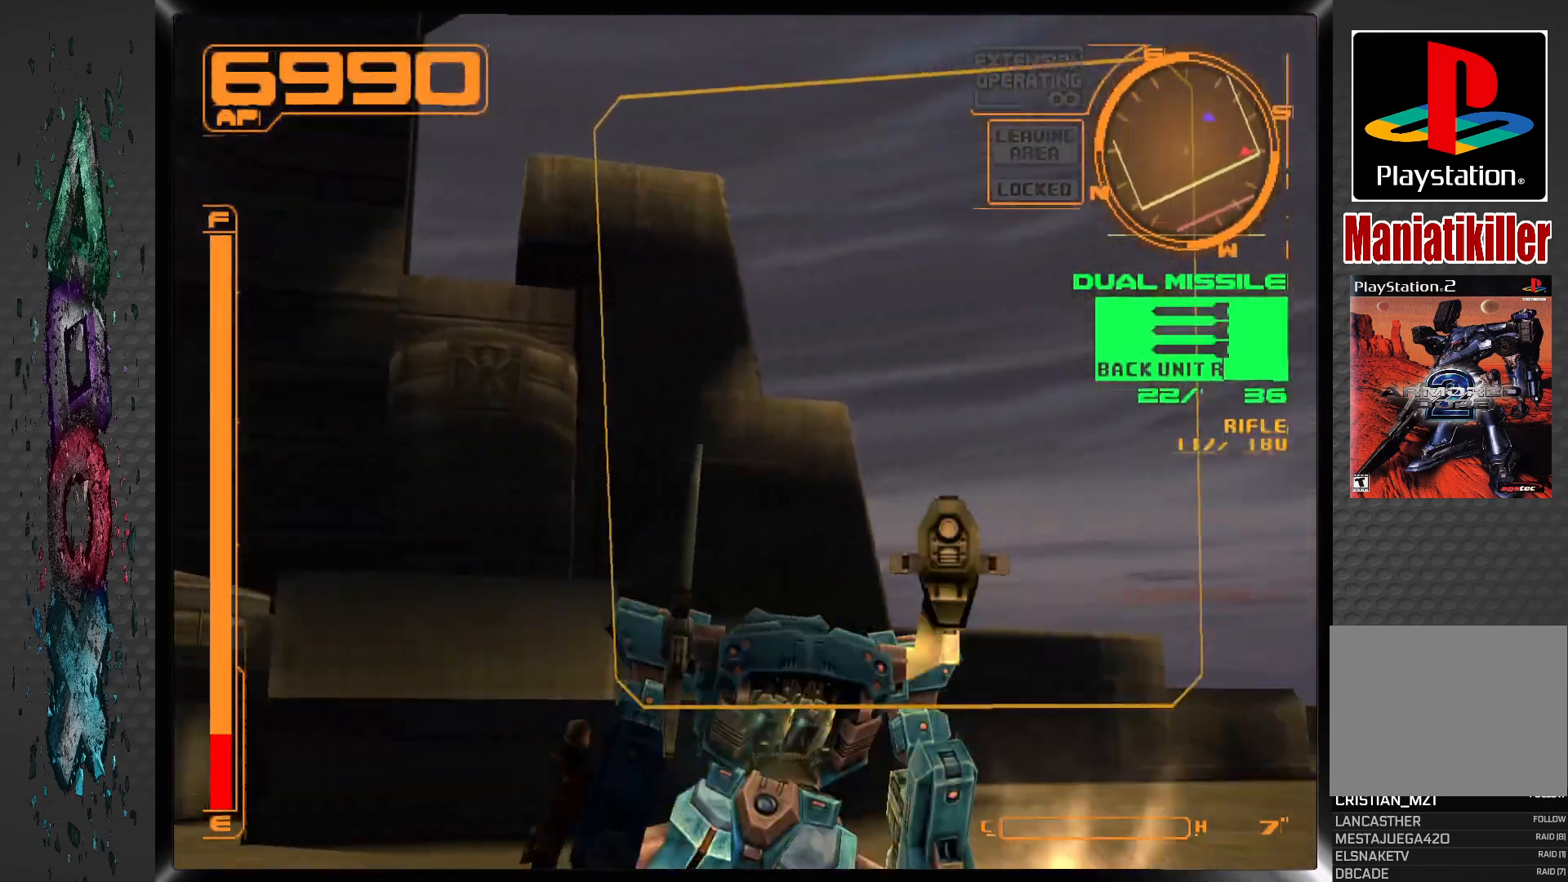
{"buttons": ["L2", "DPAD_RIGHT"], "left_stick": "center", "right_stick": "center", "events": [[400, "L2", "down"]]}